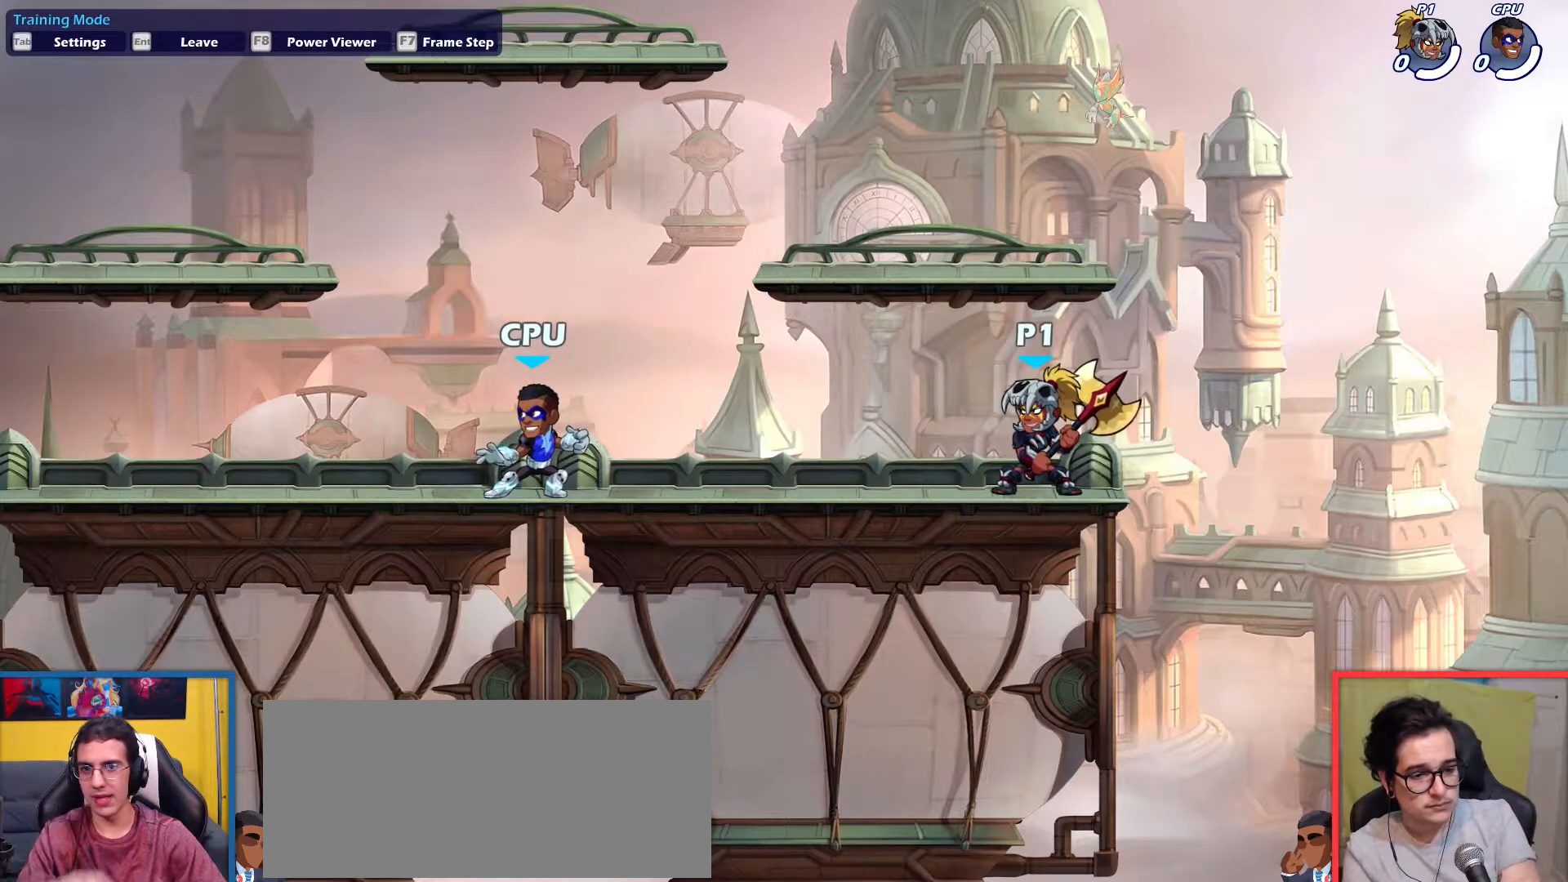
Gameplay with keyboard; each line is a JSON object with the keys held at the frame after it. "events" lists presses ("down") and releases ("up") of "aim", "dodge", "down", "heavy", "jump", "left", "light", "pick", "right" and "up" between this image and that frame as [ms after this image, input, new state], when the widget could be followed in between. No other keys are recorded. Mouse input is not recorded. Key names are as the overlay labels them; some are game actions (e.g. jump) rather than physical keys.
{"keys": ["left"], "events": [[434, "left", "down"], [434, "up", "down"], [501, "up", "up"]]}
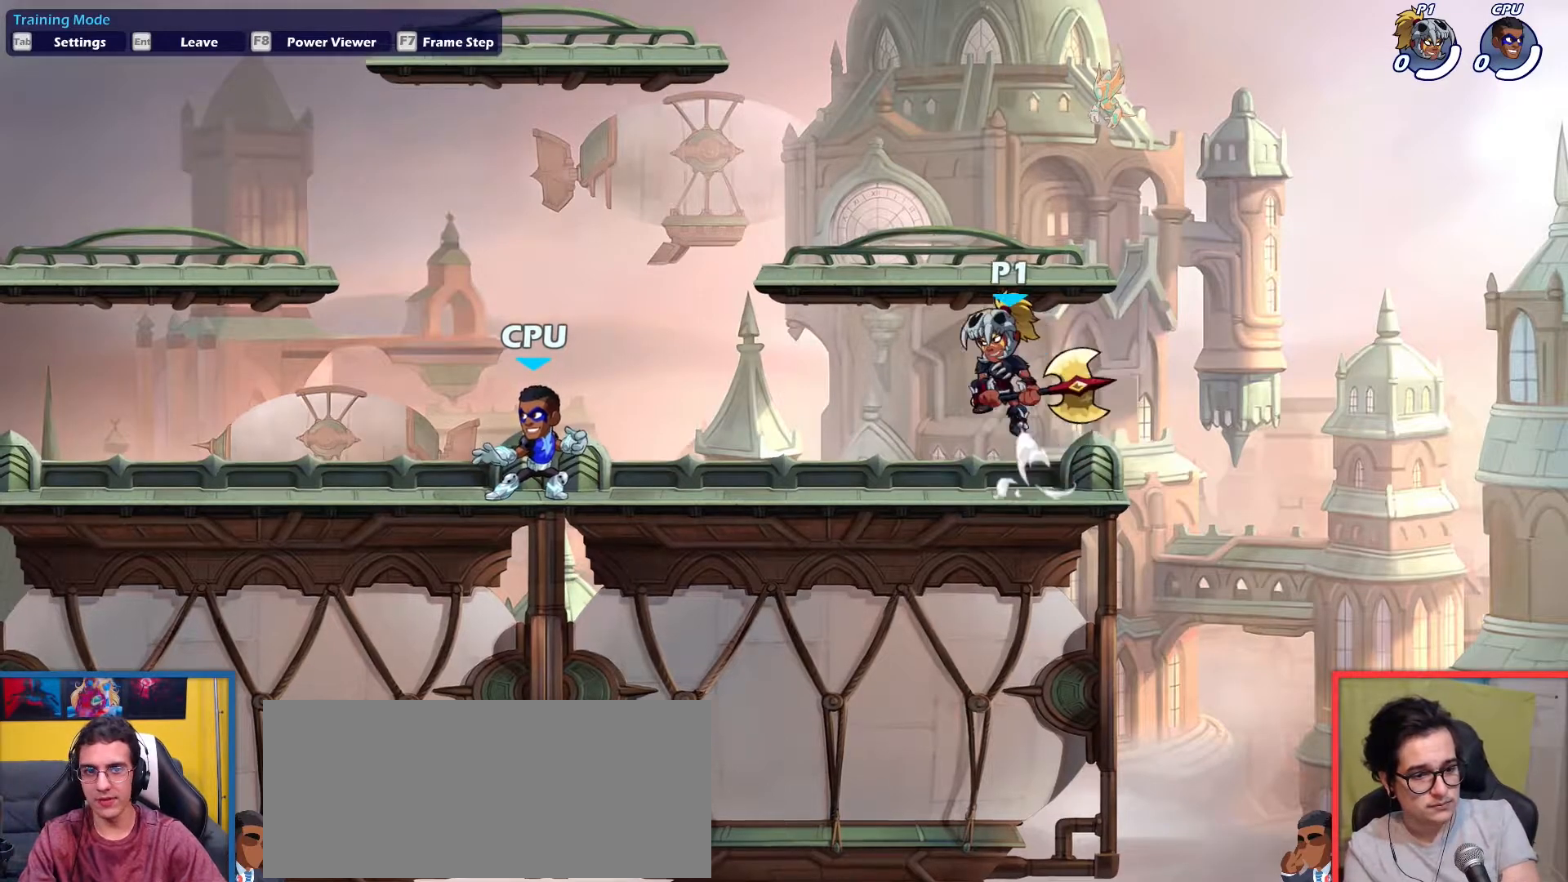
{"keys": ["left", "up"], "events": [[66, "left", "up"], [117, "down", "down"], [167, "right", "down"], [283, "left", "down"], [400, "down", "up"], [400, "right", "up"], [484, "up", "down"]]}
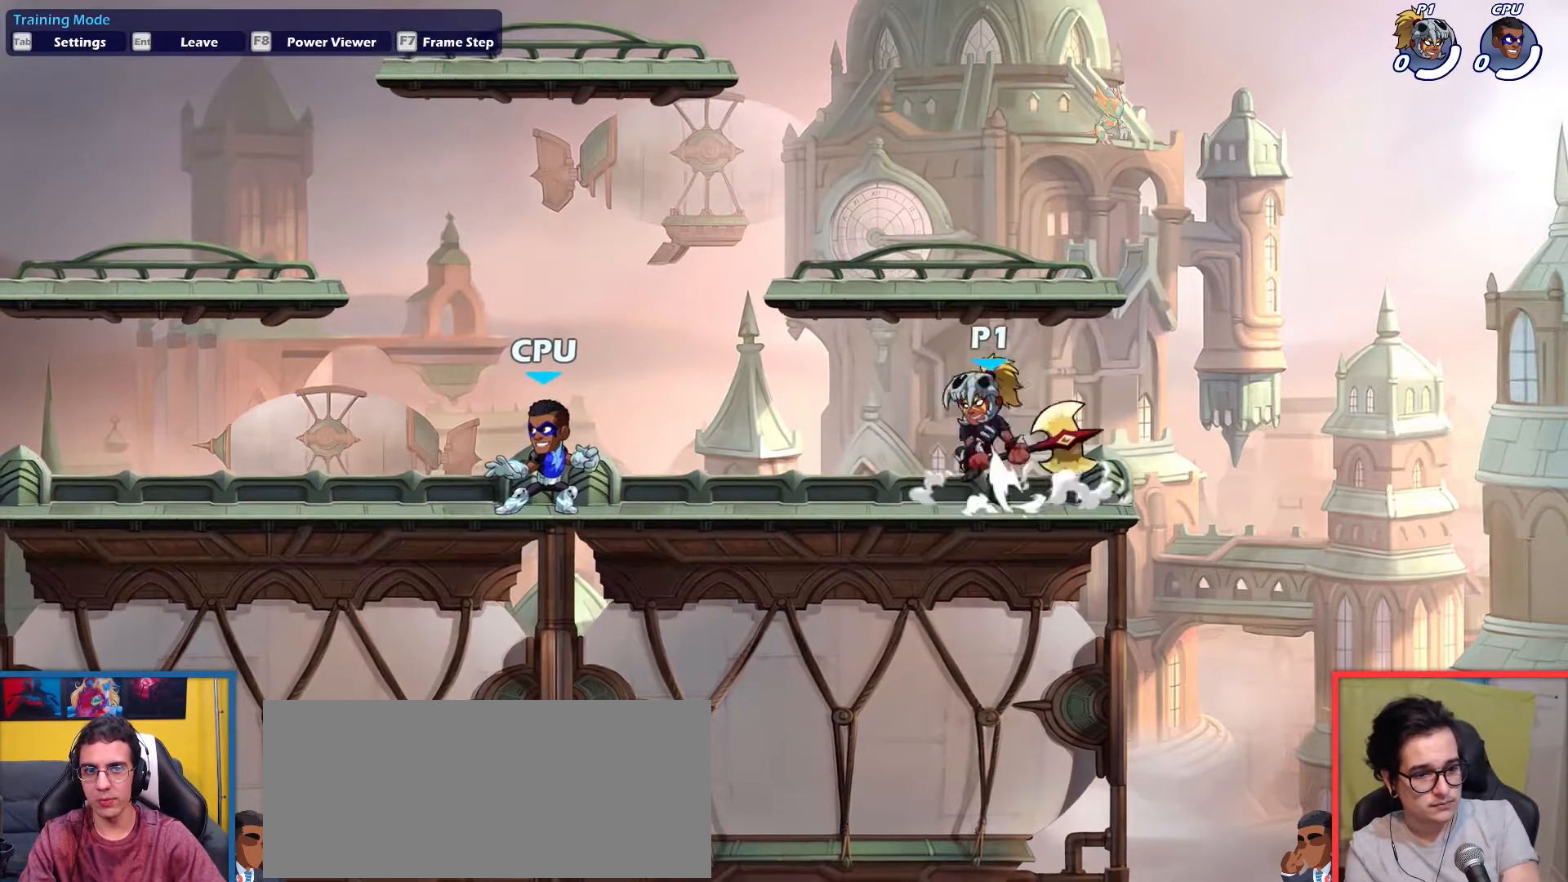
{"keys": ["left", "up"], "events": [[34, "left", "up"], [84, "up", "up"], [167, "down", "down"], [167, "right", "down"], [367, "left", "down"], [417, "down", "up"], [417, "right", "up"], [484, "up", "down"]]}
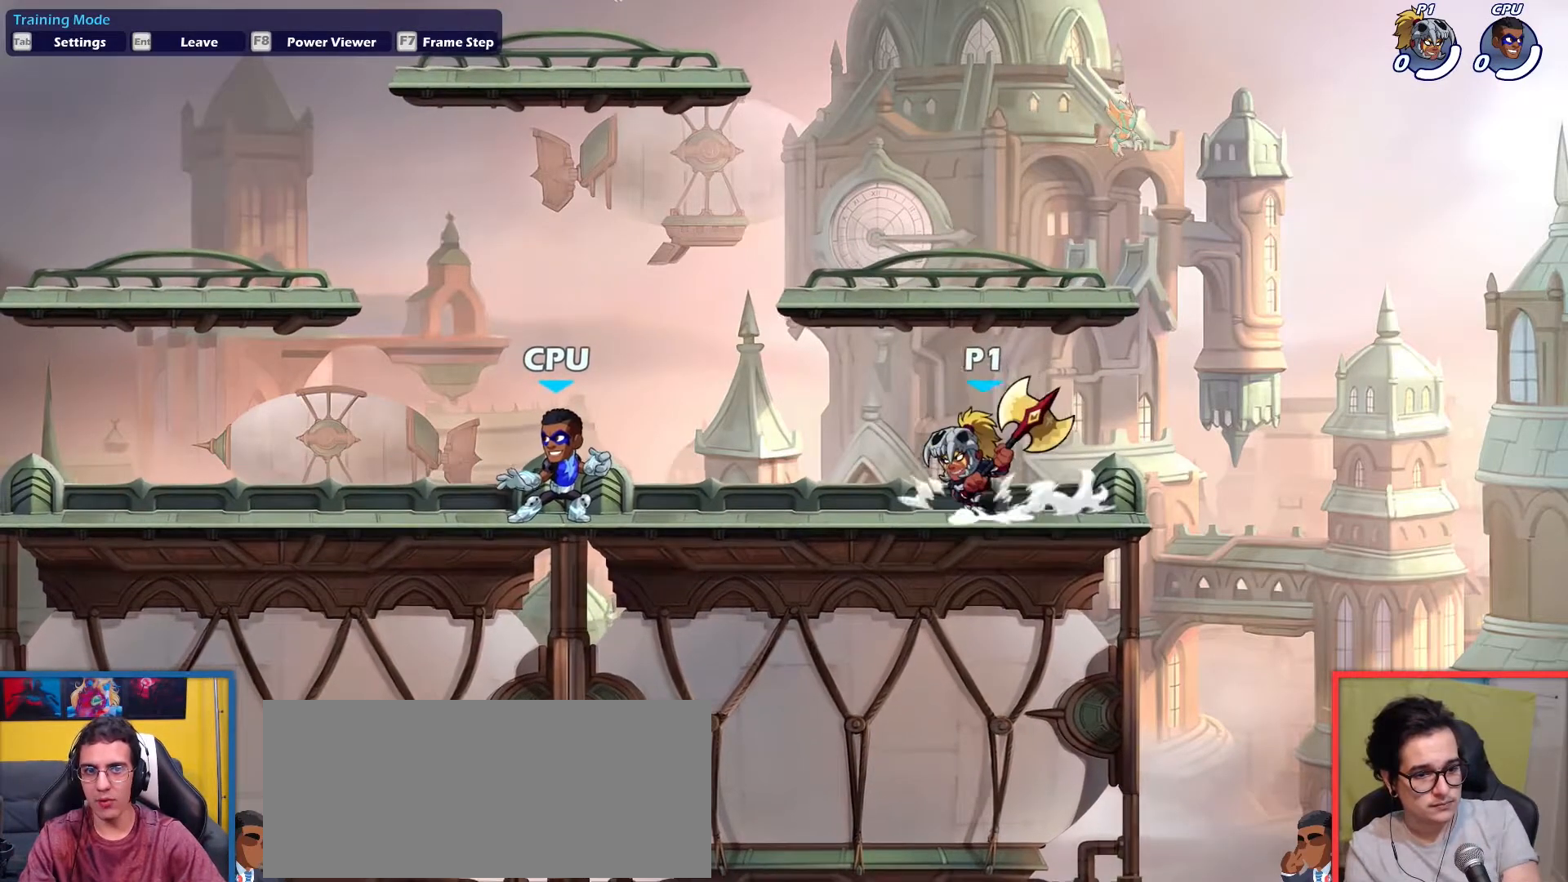
{"keys": ["left"], "events": [[100, "left", "up"], [150, "right", "down"], [150, "up", "up"], [233, "down", "down"], [434, "left", "down"], [434, "right", "up"], [467, "down", "up"]]}
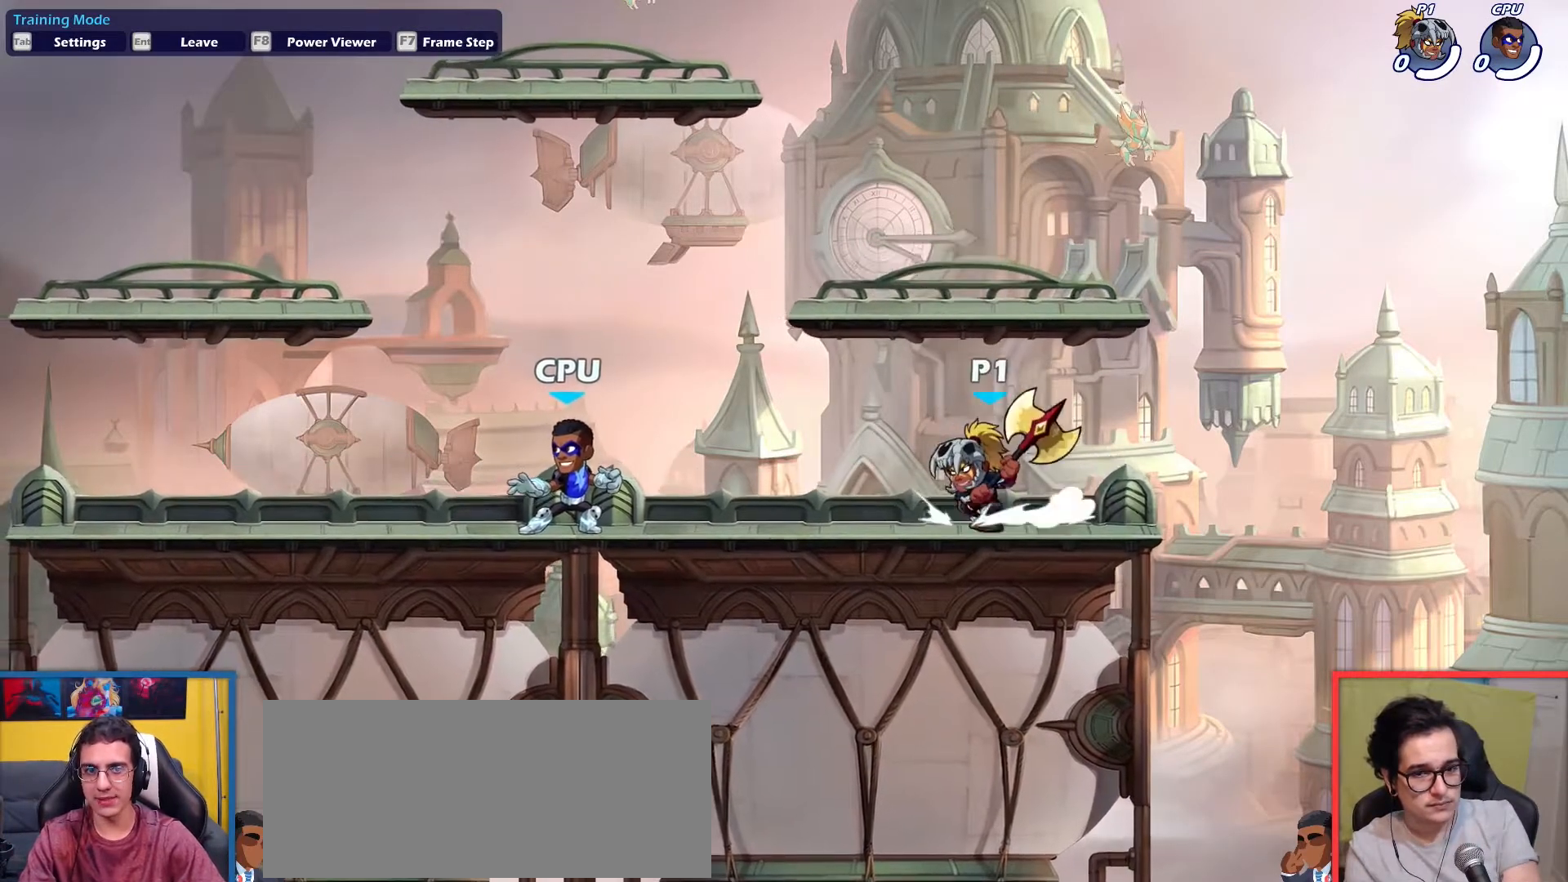
{"keys": ["left"], "events": [[67, "up", "down"], [150, "left", "up"], [184, "right", "down"], [184, "up", "up"], [301, "down", "down"], [401, "left", "down"], [451, "down", "up"], [451, "right", "up"]]}
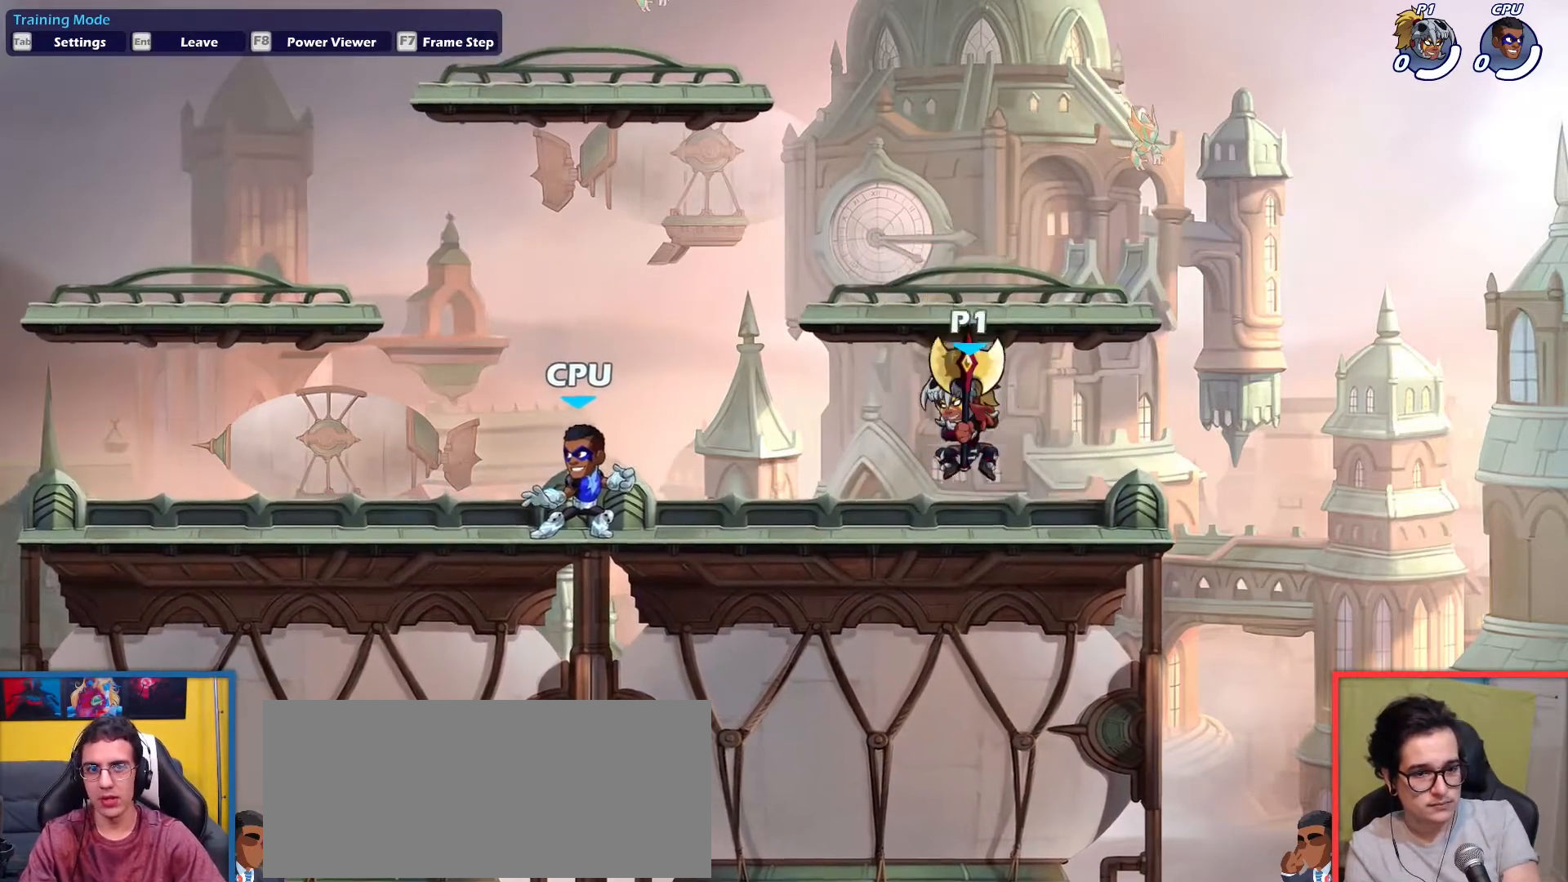
{"keys": ["left"], "events": [[16, "up", "down"], [133, "left", "up"], [133, "up", "up"], [217, "down", "down"], [217, "right", "down"], [450, "down", "up"], [450, "left", "down"], [500, "right", "up"]]}
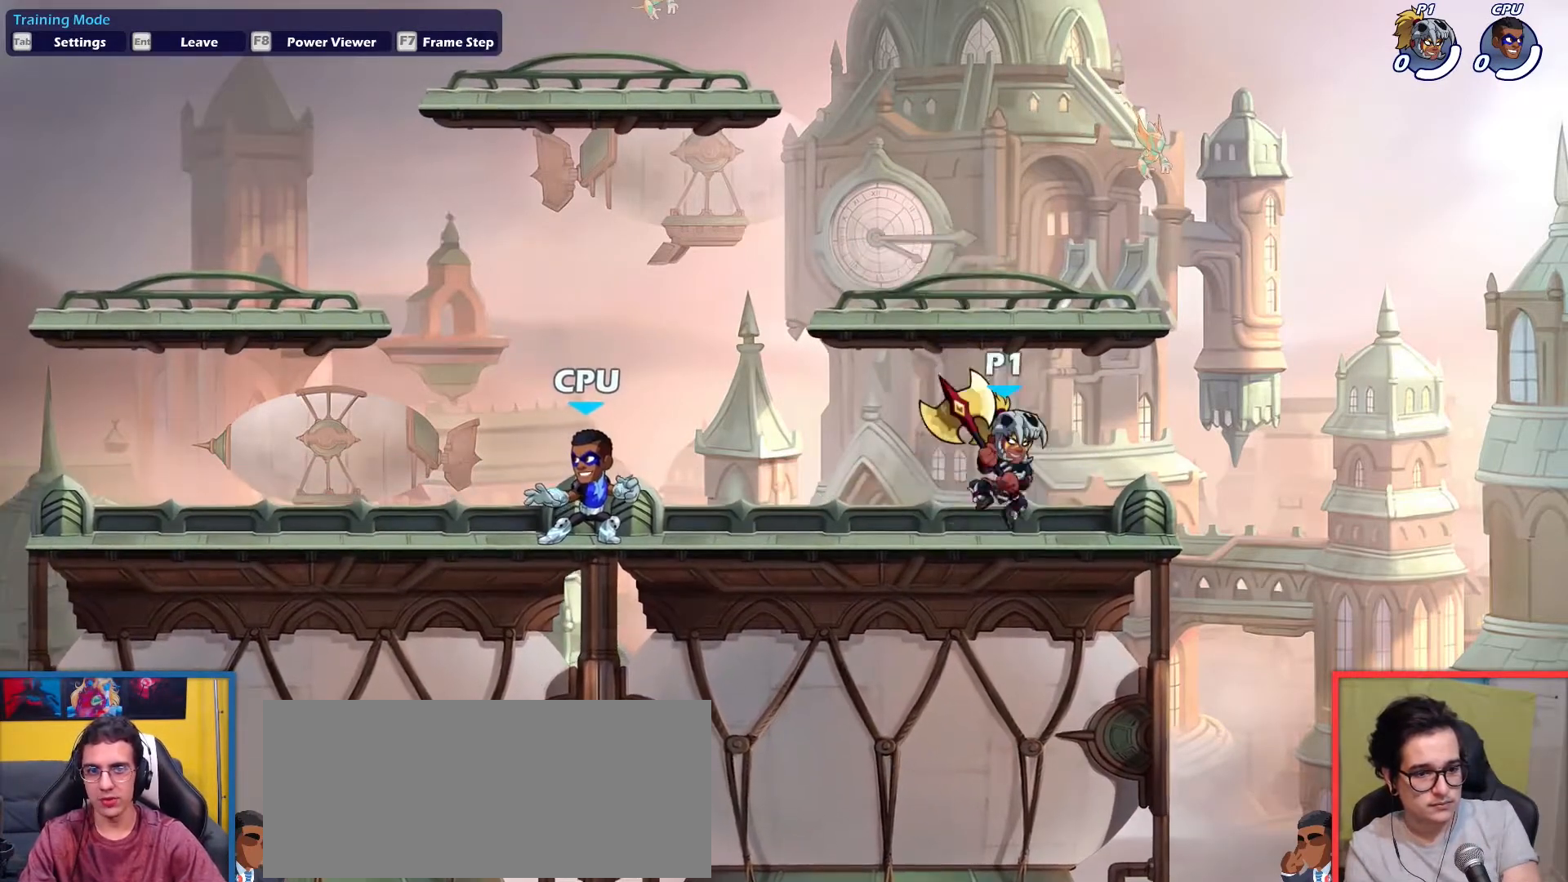
{"keys": ["left", "right", "up"], "events": [[100, "dodge", "down"], [134, "up", "down"], [234, "dodge", "up"], [234, "up", "up"], [334, "down", "down"], [384, "left", "up"], [384, "right", "down"], [434, "down", "up"], [501, "left", "down"], [501, "up", "down"]]}
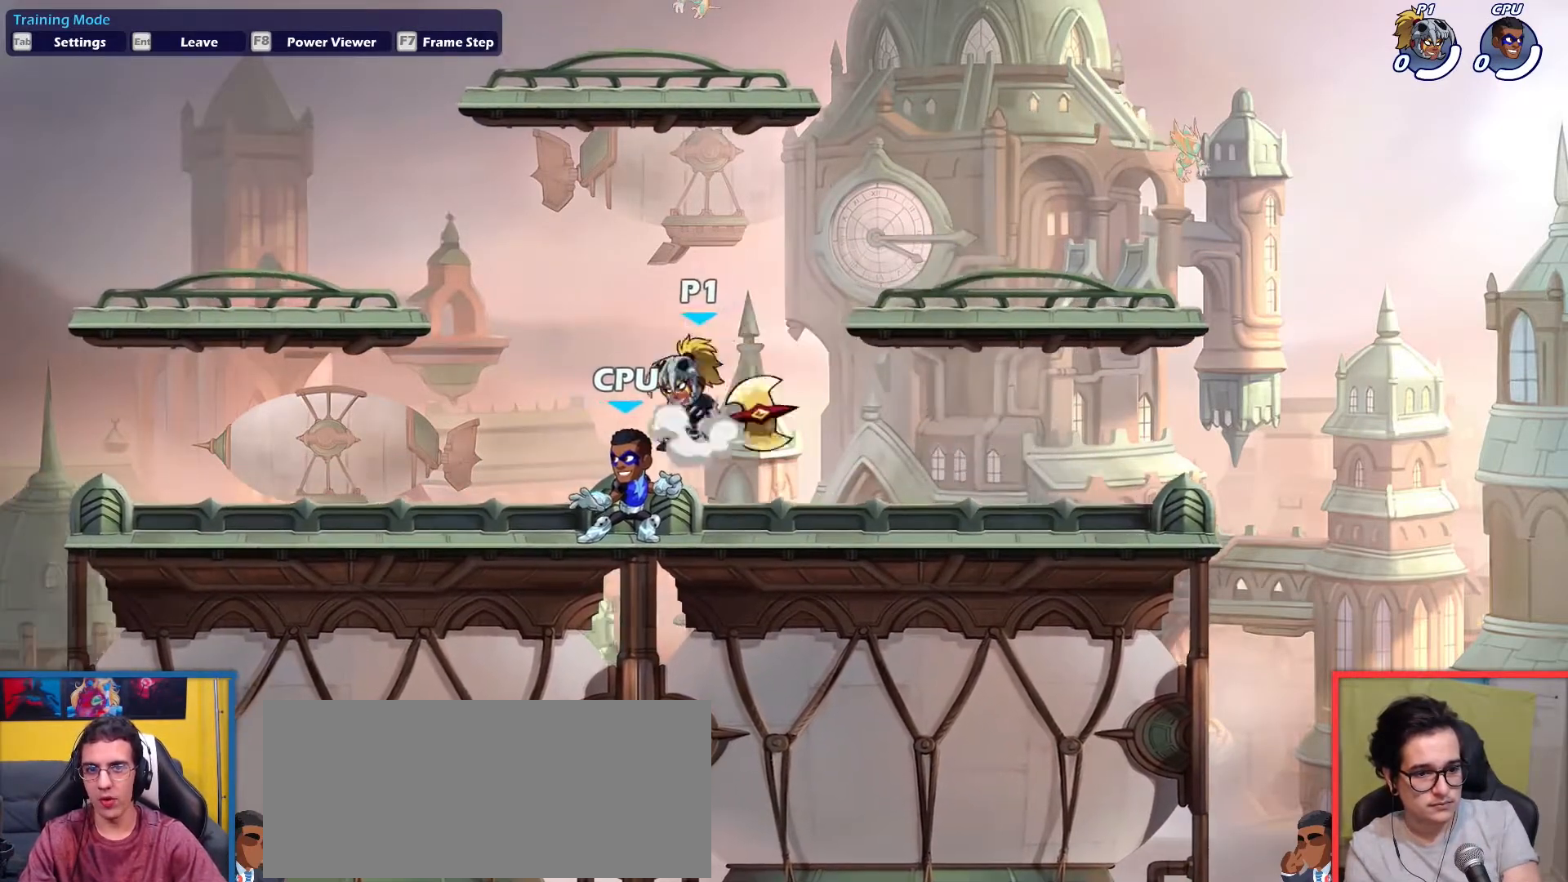
{"keys": ["left", "up"], "events": [[66, "right", "up"], [117, "up", "up"], [167, "left", "up"], [200, "down", "down"], [283, "right", "down"], [400, "down", "up"], [400, "left", "down"], [400, "right", "up"], [484, "up", "down"]]}
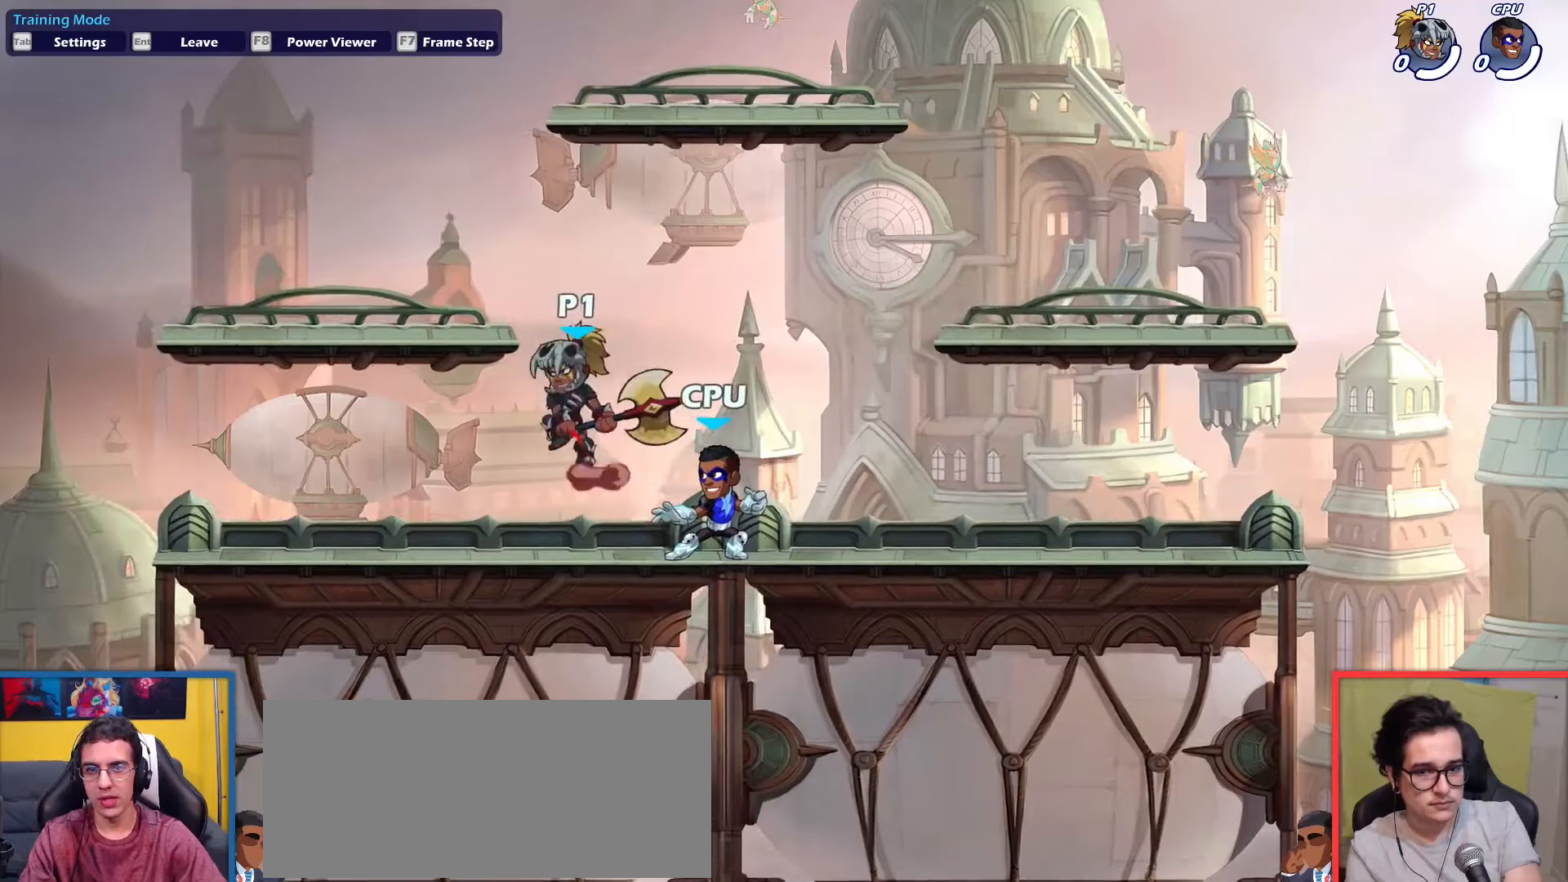
{"keys": ["right"], "events": [[84, "up", "up"], [150, "down", "down"], [367, "right", "down"], [417, "left", "up"], [451, "down", "up"]]}
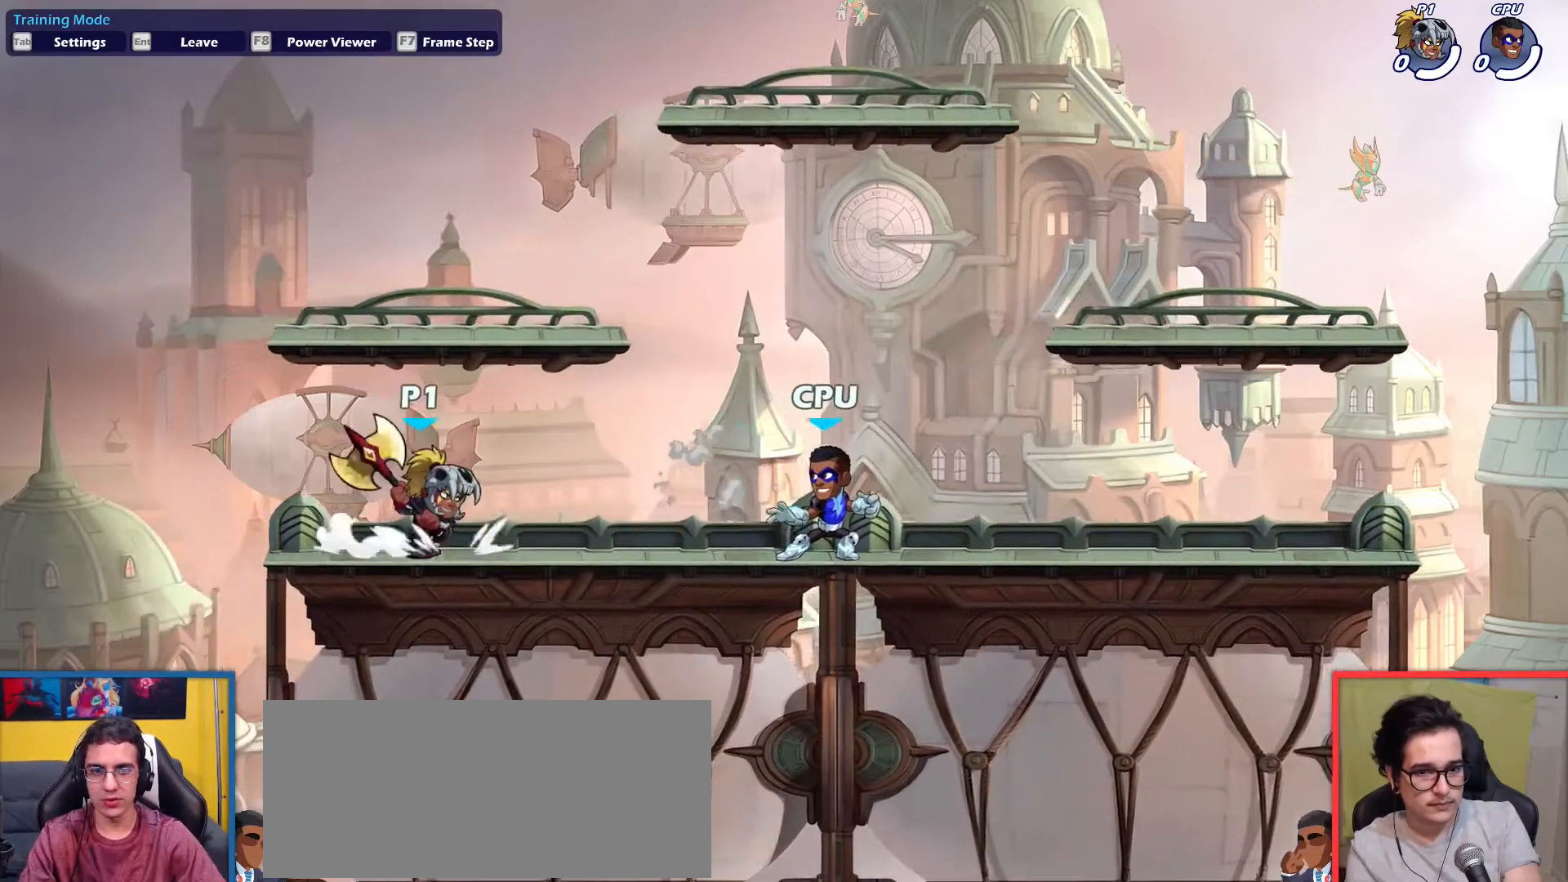
{"keys": ["right"], "events": [[50, "dodge", "down"], [100, "up", "down"], [150, "dodge", "up"], [183, "up", "up"]]}
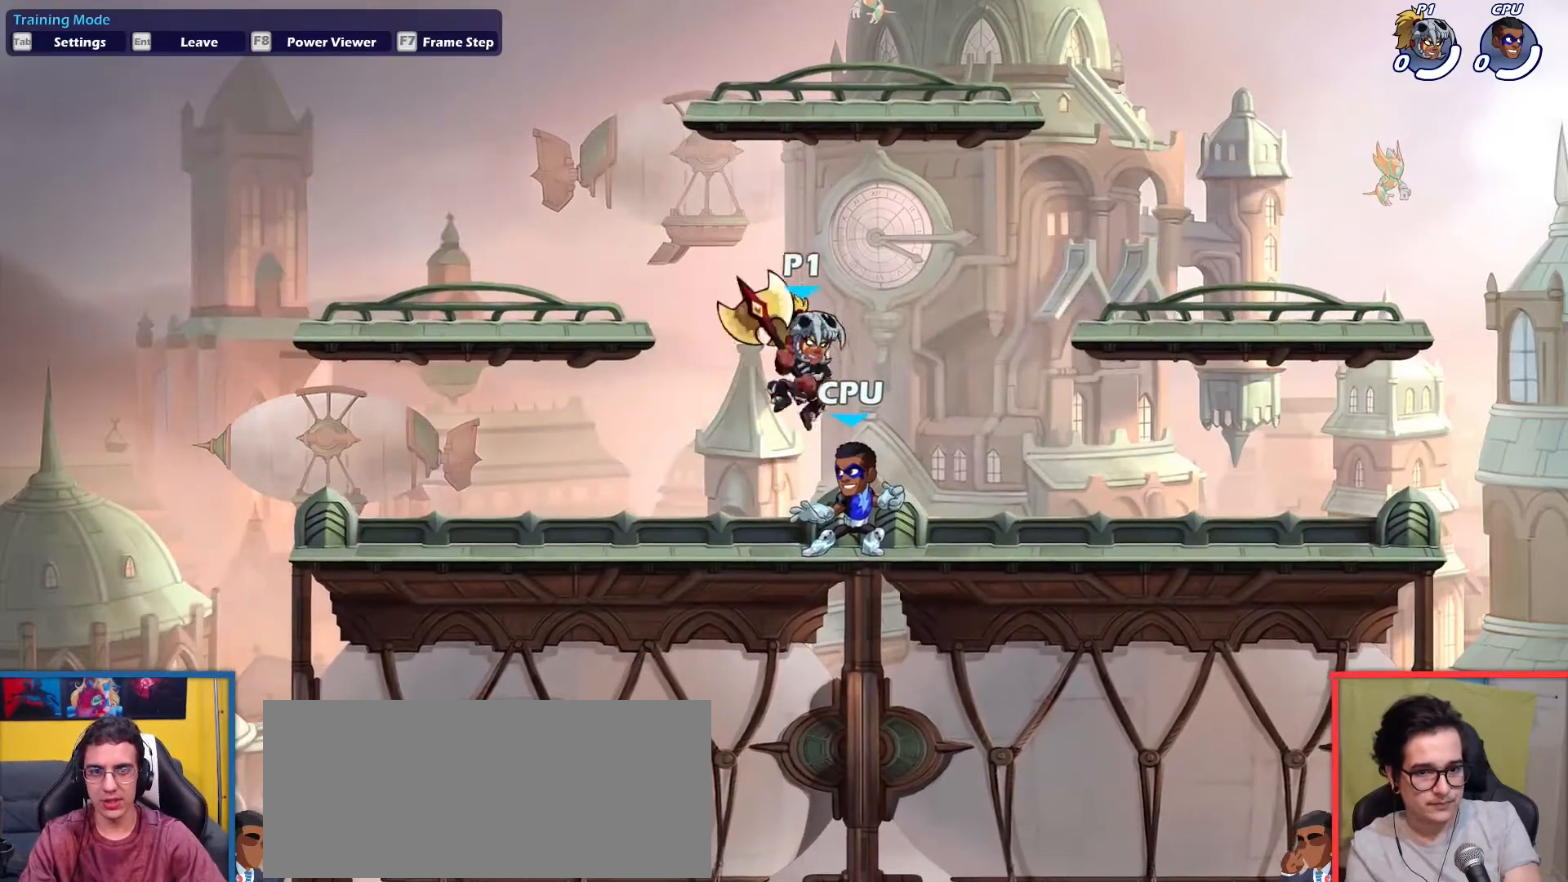
{"keys": ["right"], "events": [[33, "left", "down"], [33, "right", "up"], [83, "up", "down"], [166, "left", "up"], [166, "right", "down"], [166, "up", "up"], [267, "down", "down"], [483, "down", "up"]]}
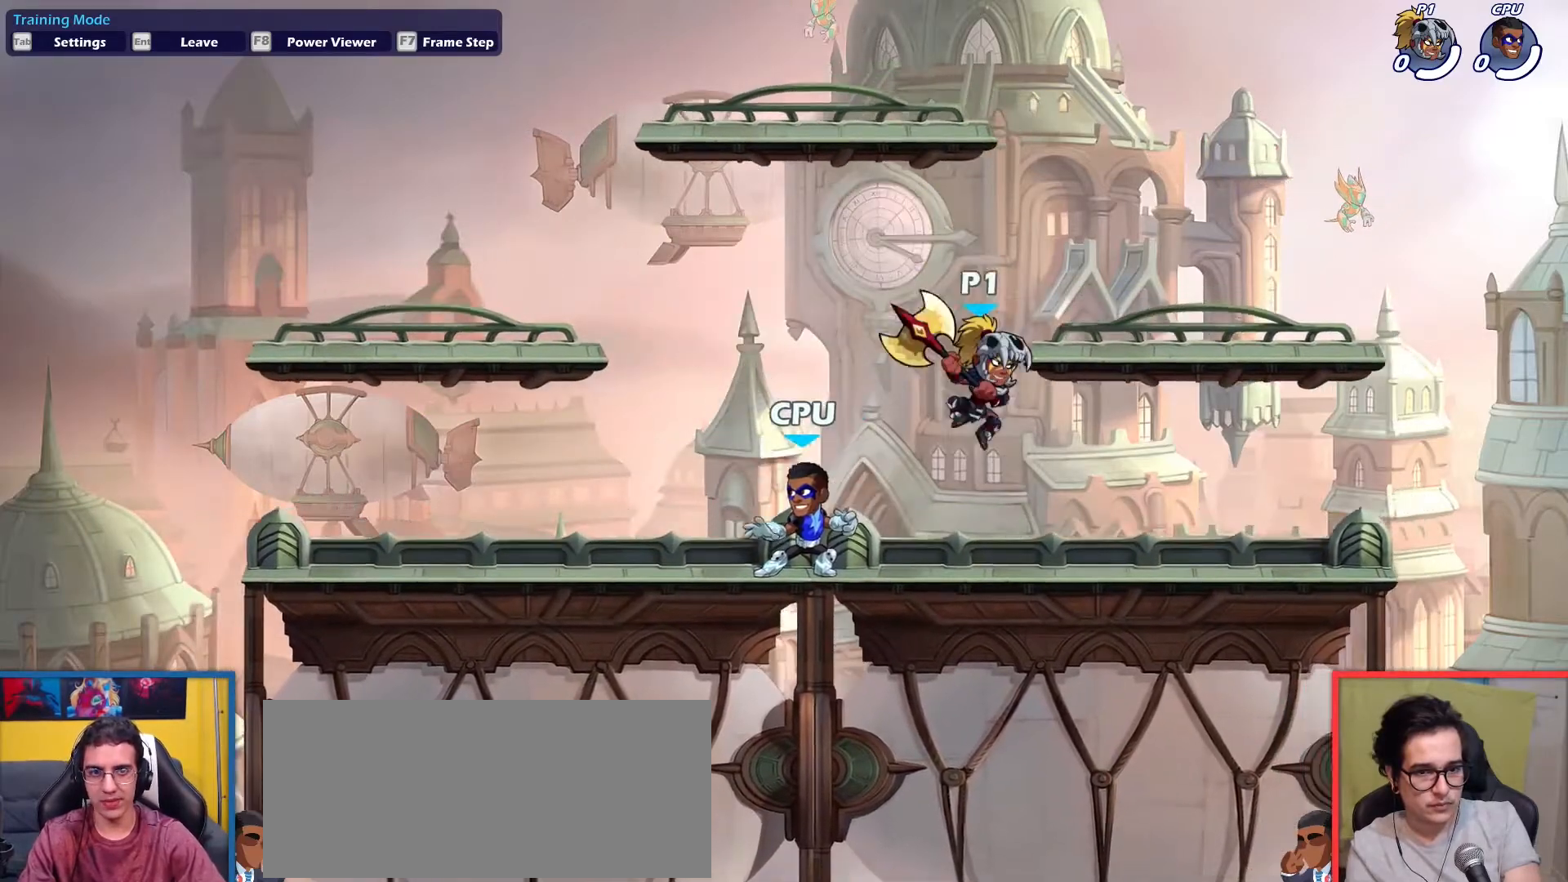
{"keys": ["down", "right"], "events": [[33, "up", "down"], [184, "up", "up"], [234, "left", "down"], [284, "down", "down"], [284, "right", "up"], [384, "right", "down"], [417, "left", "up"]]}
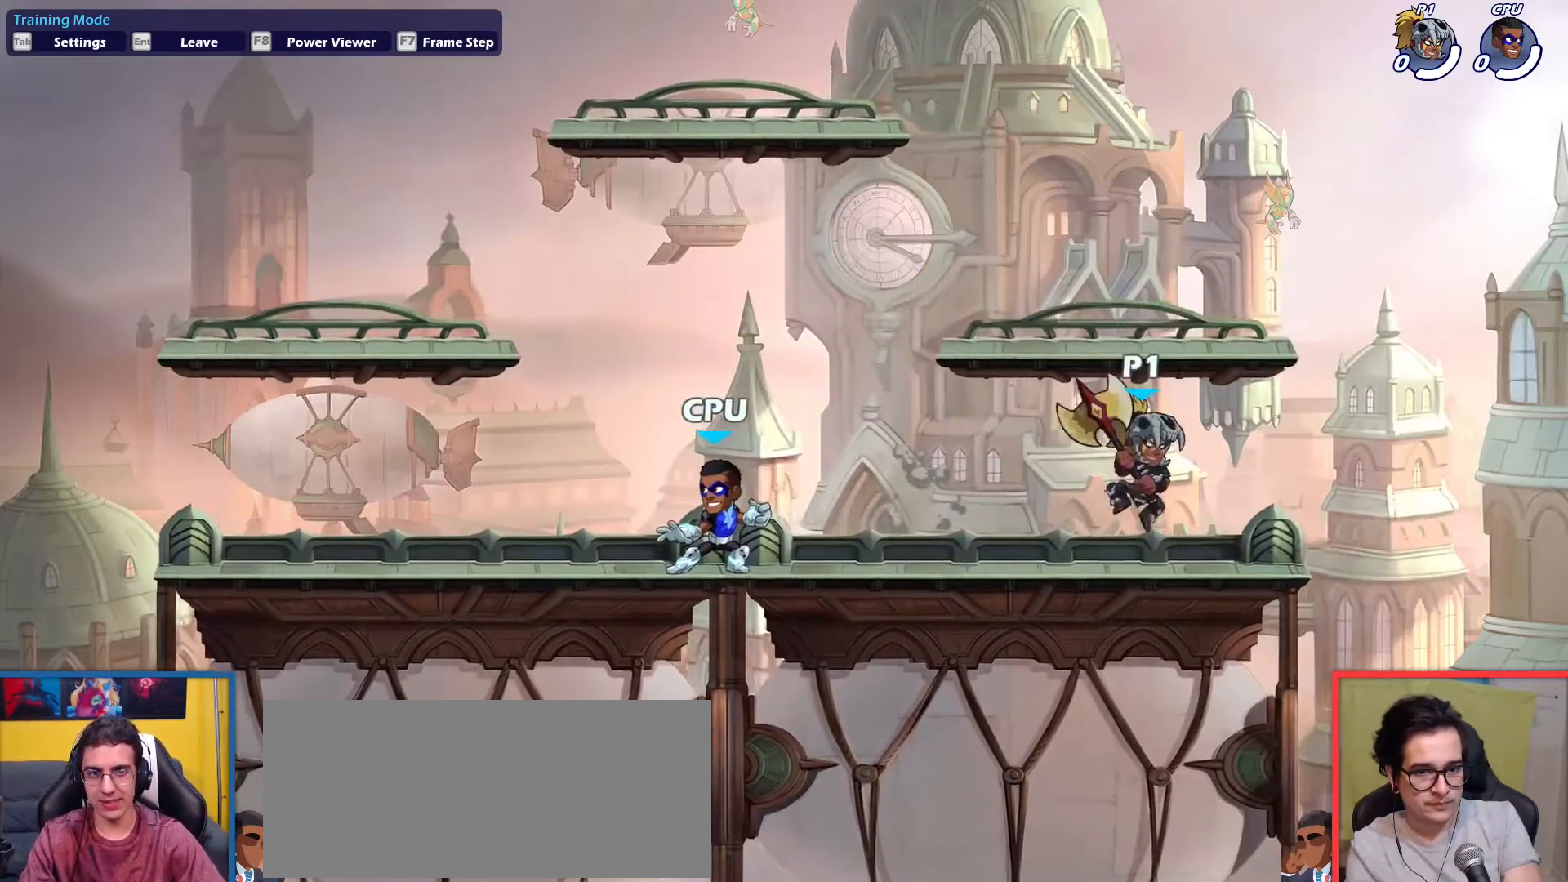
{"keys": ["right"], "events": [[16, "left", "down"], [66, "down", "up"], [66, "right", "up"], [133, "dodge", "down"], [183, "up", "down"], [250, "dodge", "up"], [300, "up", "up"], [383, "down", "down"], [383, "right", "down"], [433, "left", "up"], [467, "down", "up"]]}
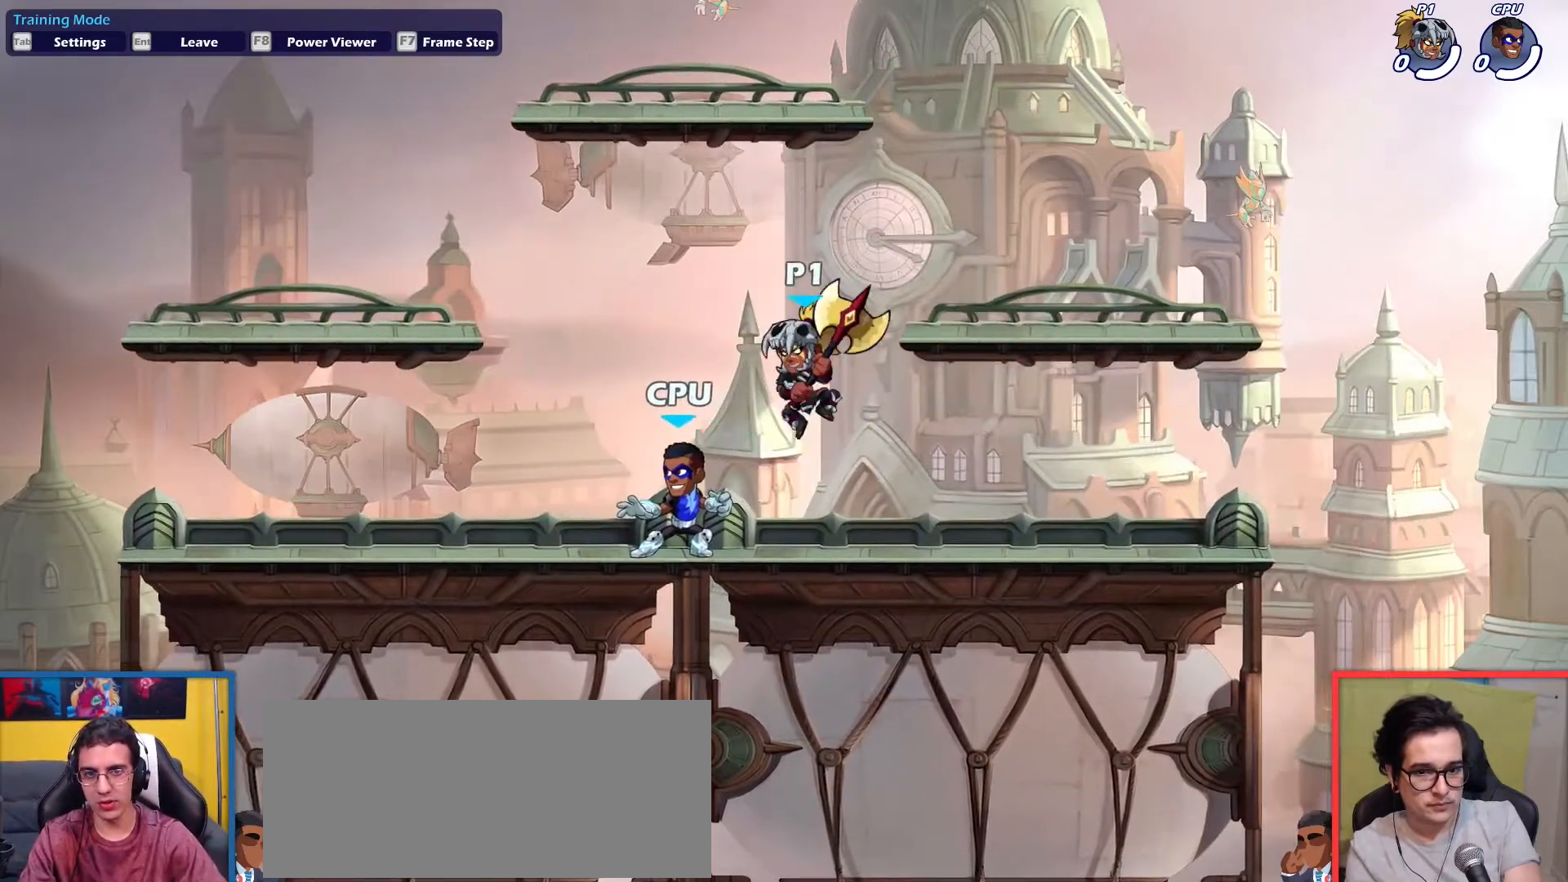
{"keys": ["right"], "events": [[83, "up", "down"], [167, "right", "up"], [167, "up", "up"], [217, "left", "down"], [300, "down", "down"], [350, "right", "down"], [400, "down", "up"], [400, "left", "up"]]}
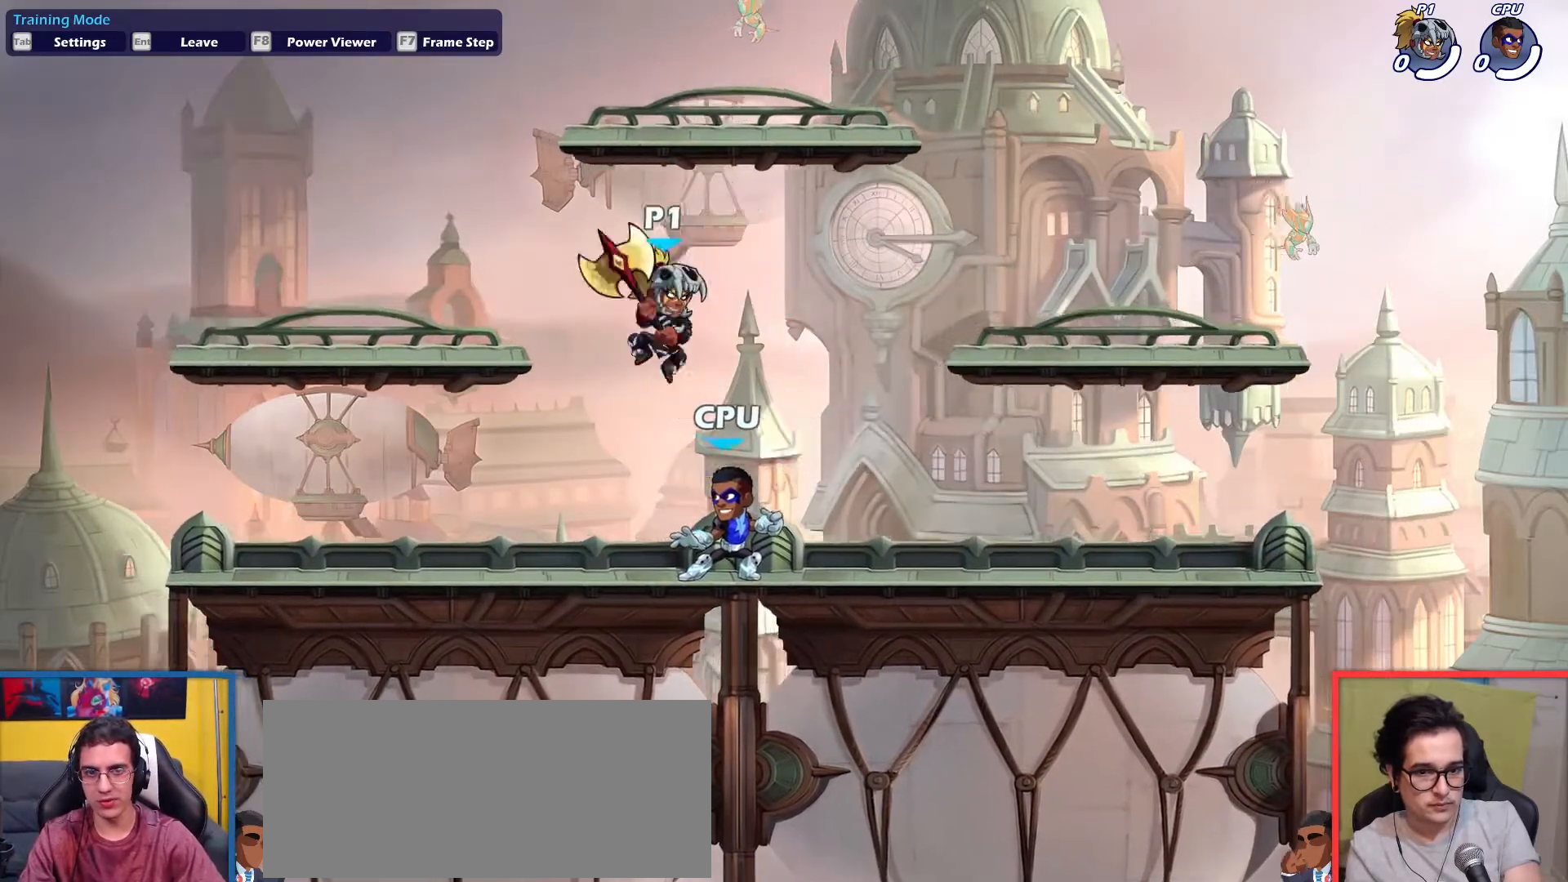
{"keys": ["down", "light", "right"], "events": [[50, "left", "down"], [50, "right", "up"], [50, "up", "down"], [116, "left", "up"], [116, "right", "down"], [166, "up", "up"], [333, "down", "down"], [417, "left", "down"], [467, "light", "down"], [500, "left", "up"]]}
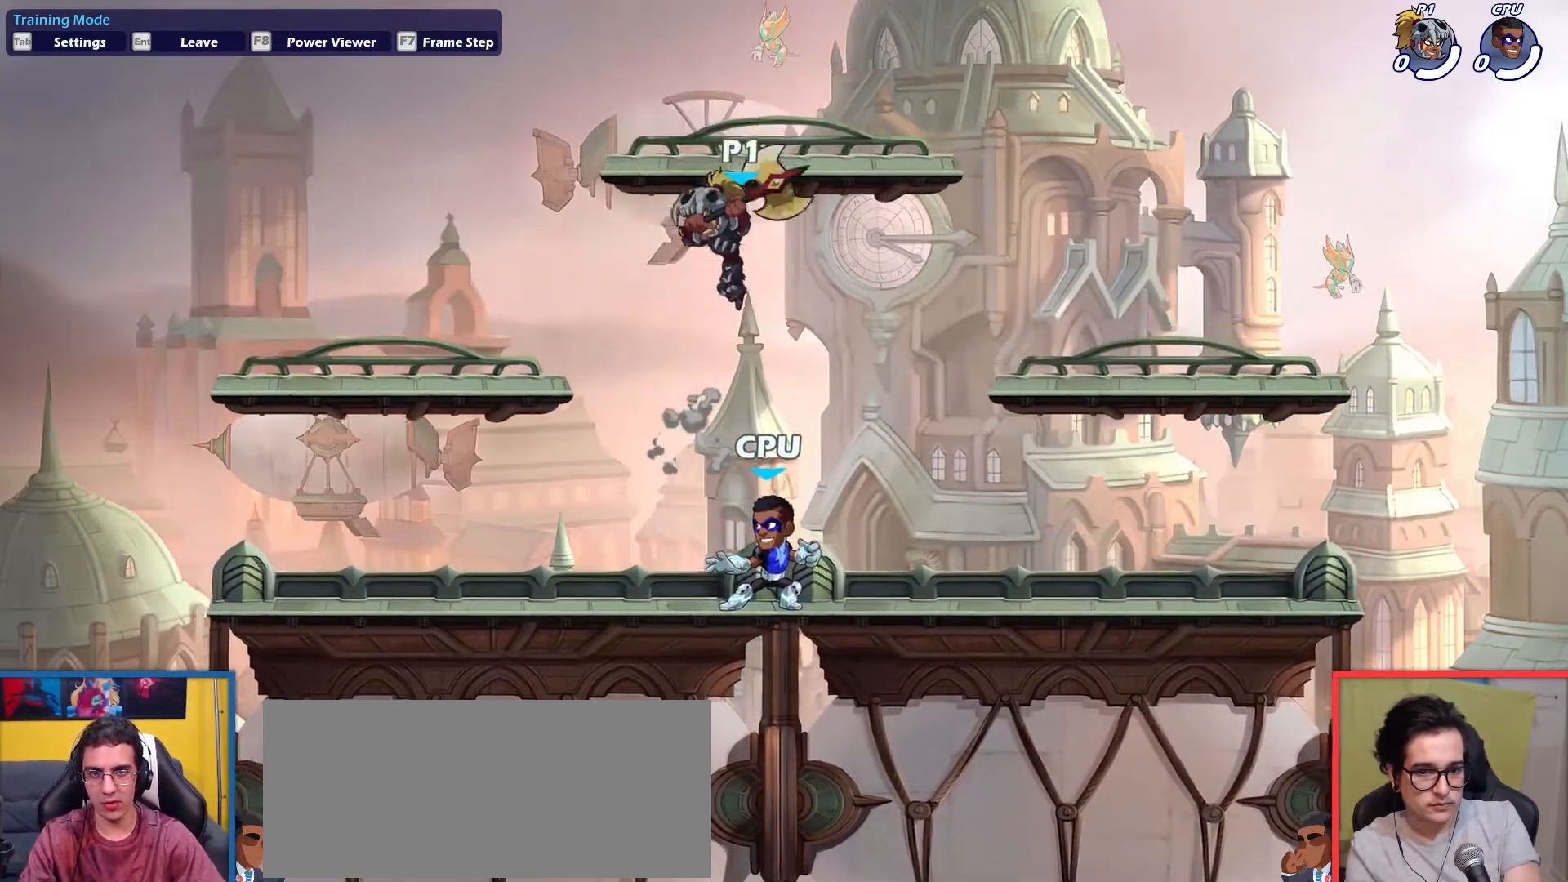
{"keys": ["right"], "events": [[67, "light", "up"], [117, "down", "up"]]}
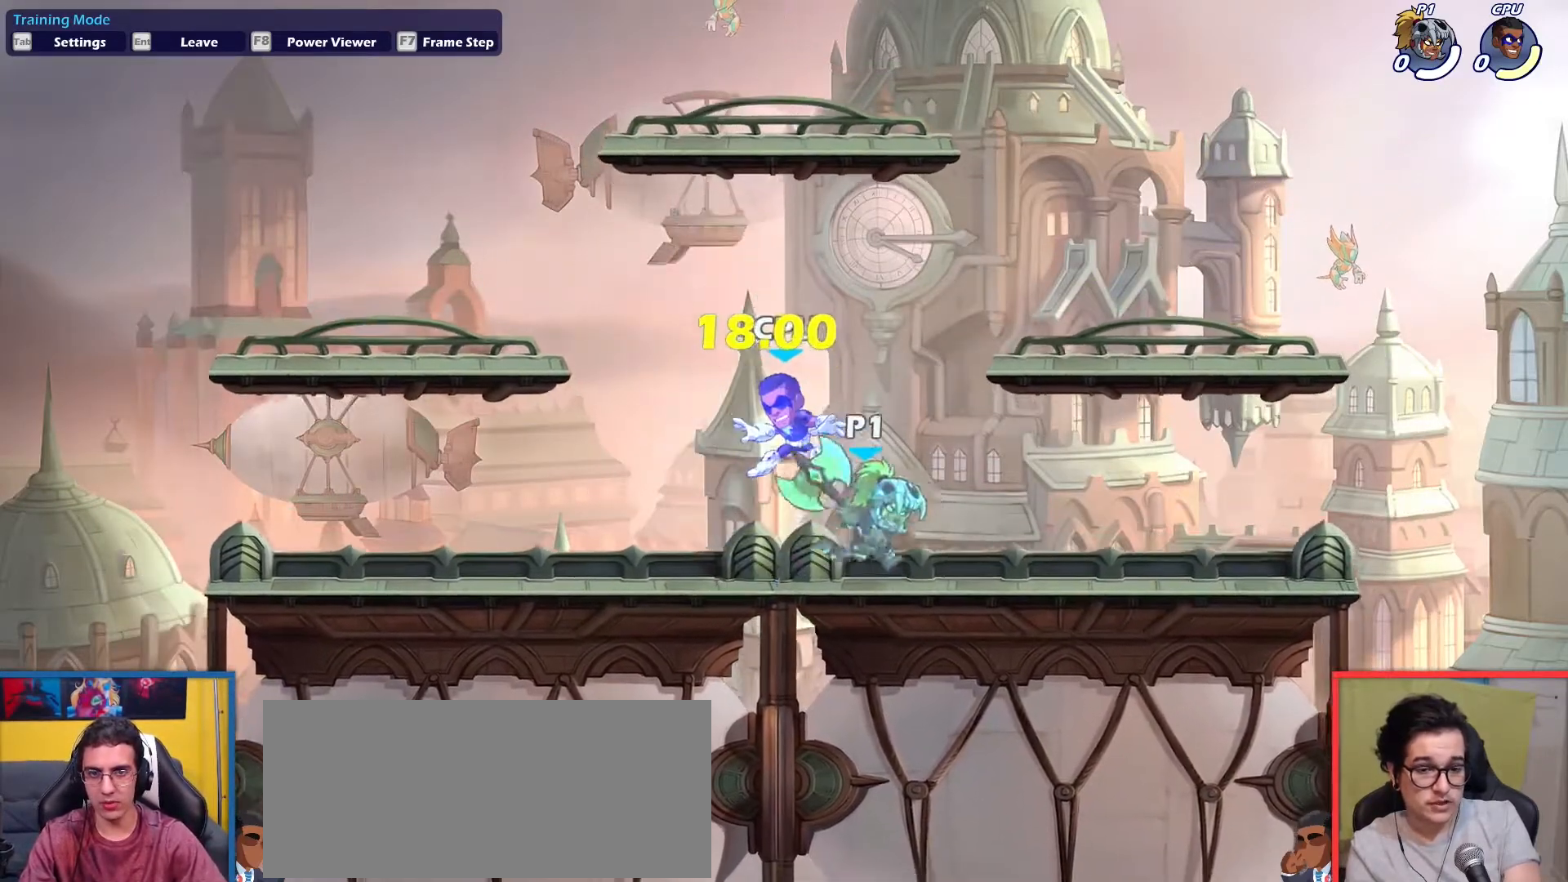
{"keys": ["down", "left", "up"], "events": [[116, "left", "down"], [116, "right", "up"], [367, "dodge", "down"], [450, "dodge", "up"], [450, "up", "down"], [483, "down", "down"]]}
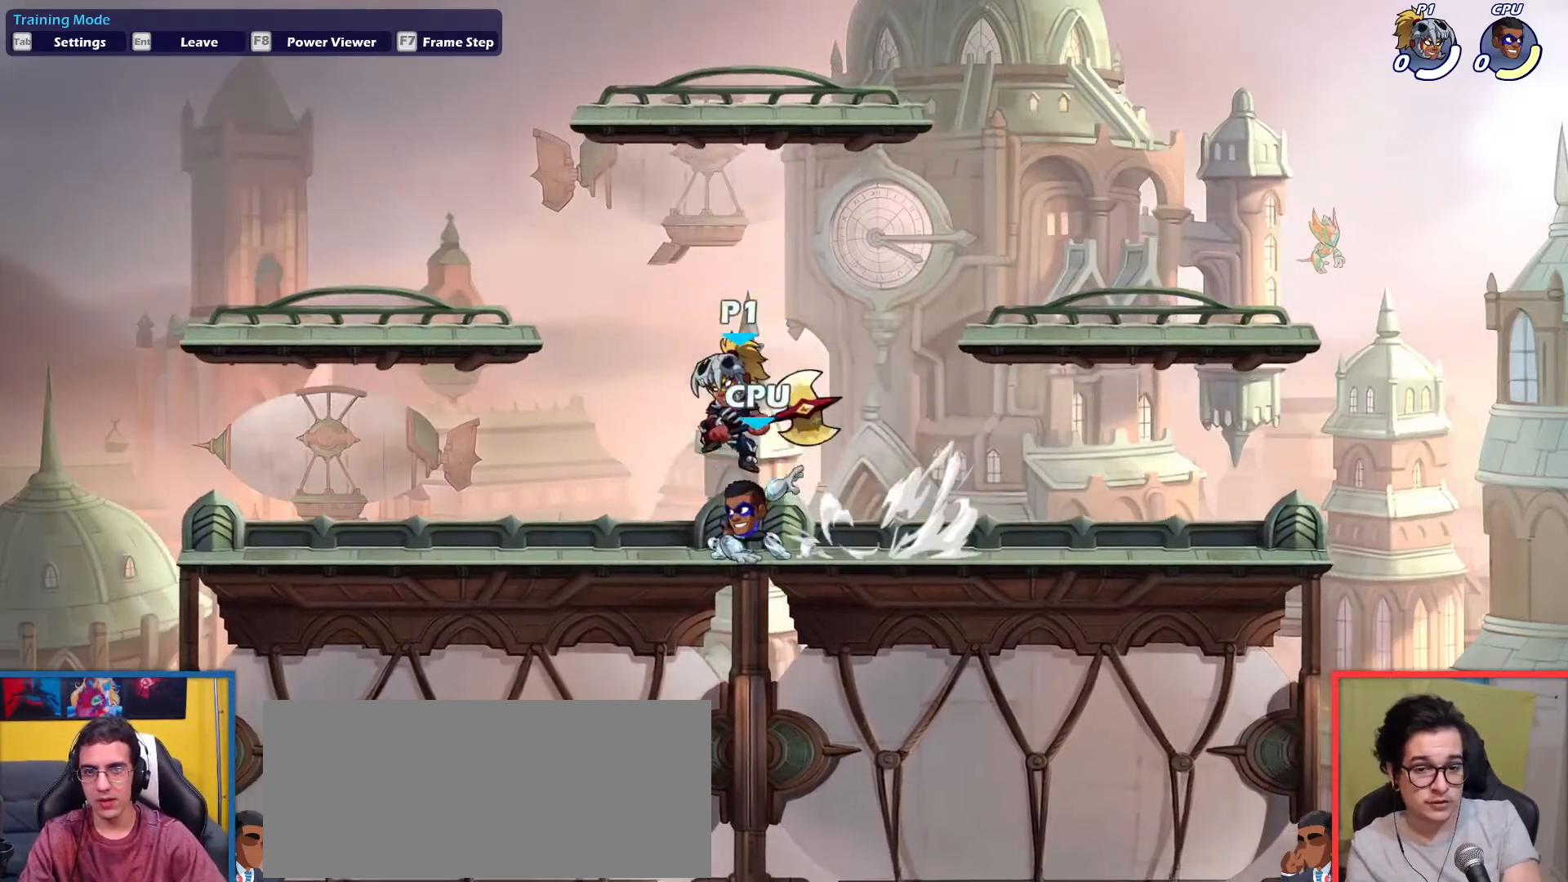
{"keys": ["dodge", "down", "left", "up"], "events": [[184, "down", "up"], [184, "up", "up"], [400, "dodge", "down"], [467, "down", "down"], [467, "up", "down"]]}
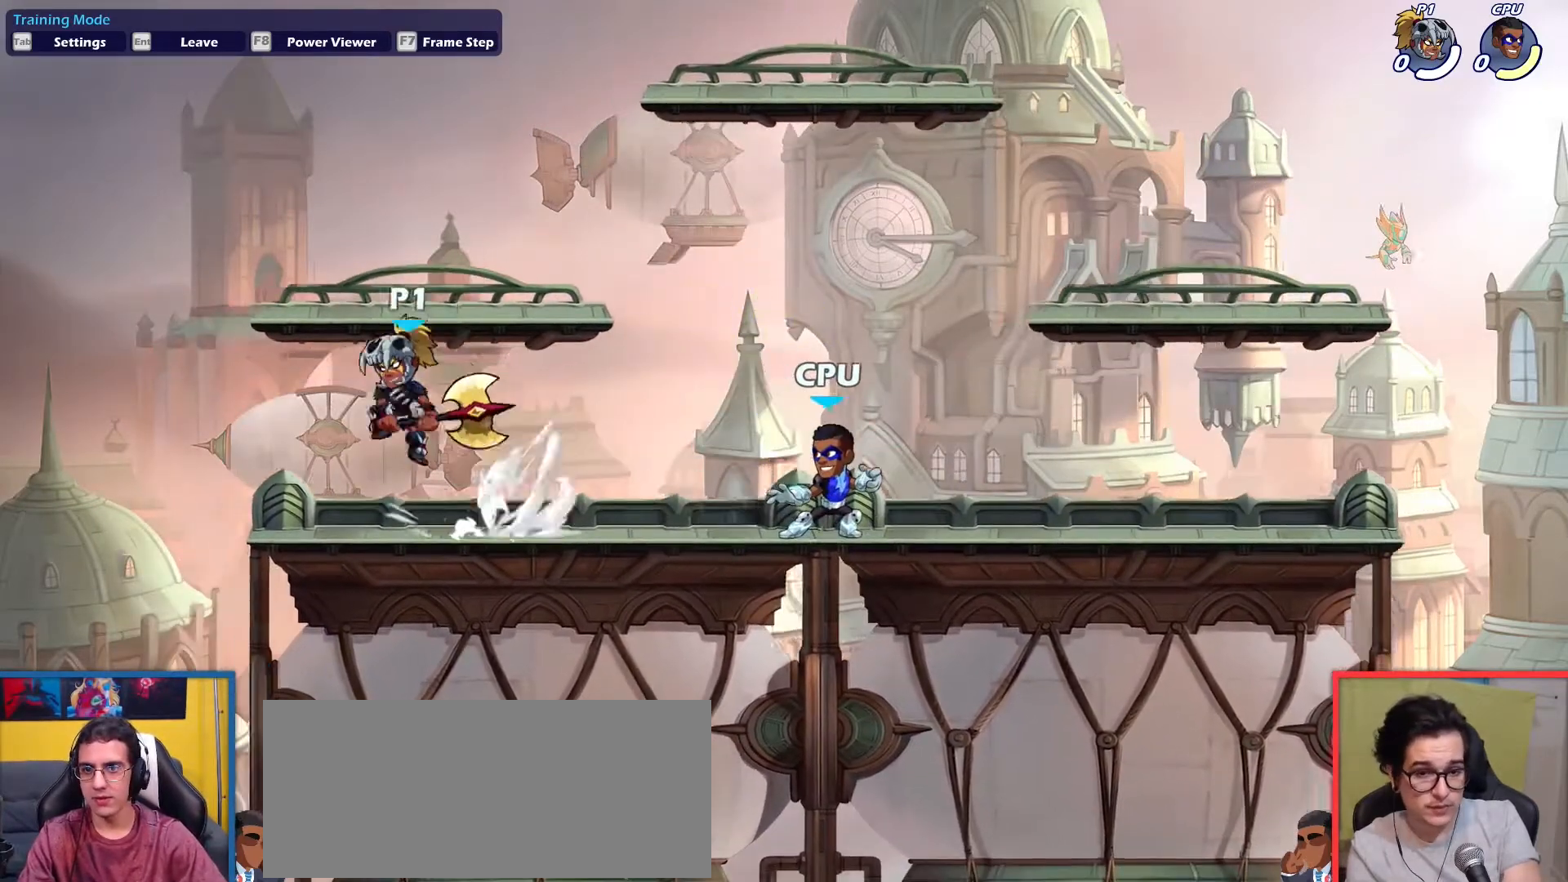
{"keys": ["right", "up"], "events": [[100, "dodge", "up"], [100, "down", "up"], [100, "left", "up"], [100, "right", "down"], [133, "up", "up"], [383, "up", "down"]]}
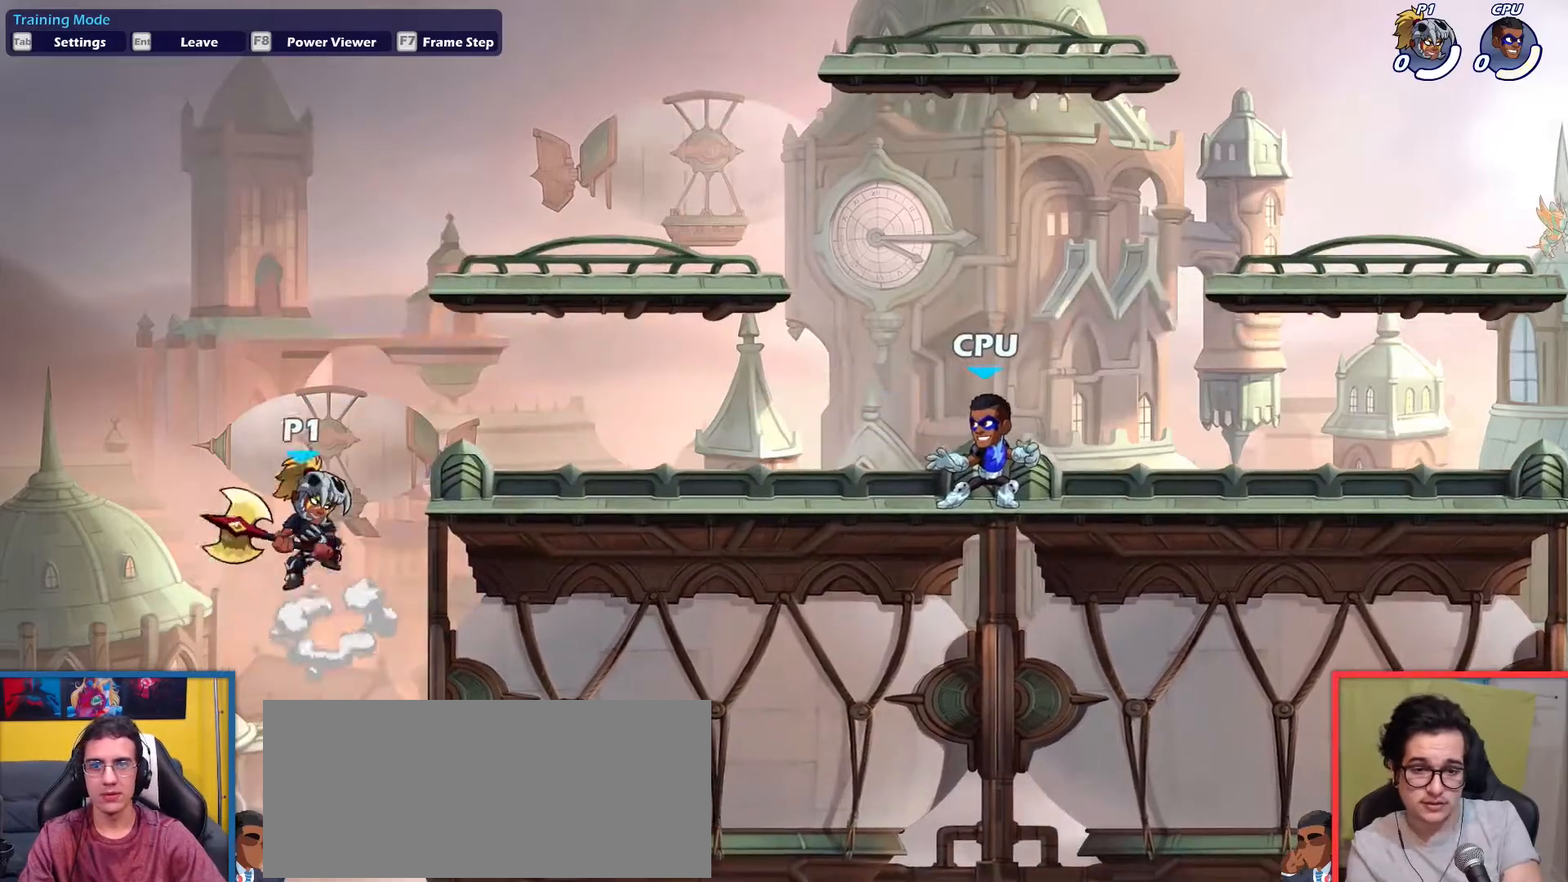
{"keys": ["right"], "events": [[17, "up", "up"], [267, "down", "down"], [334, "left", "down"], [334, "right", "up"], [451, "down", "up"], [501, "left", "up"], [501, "right", "down"]]}
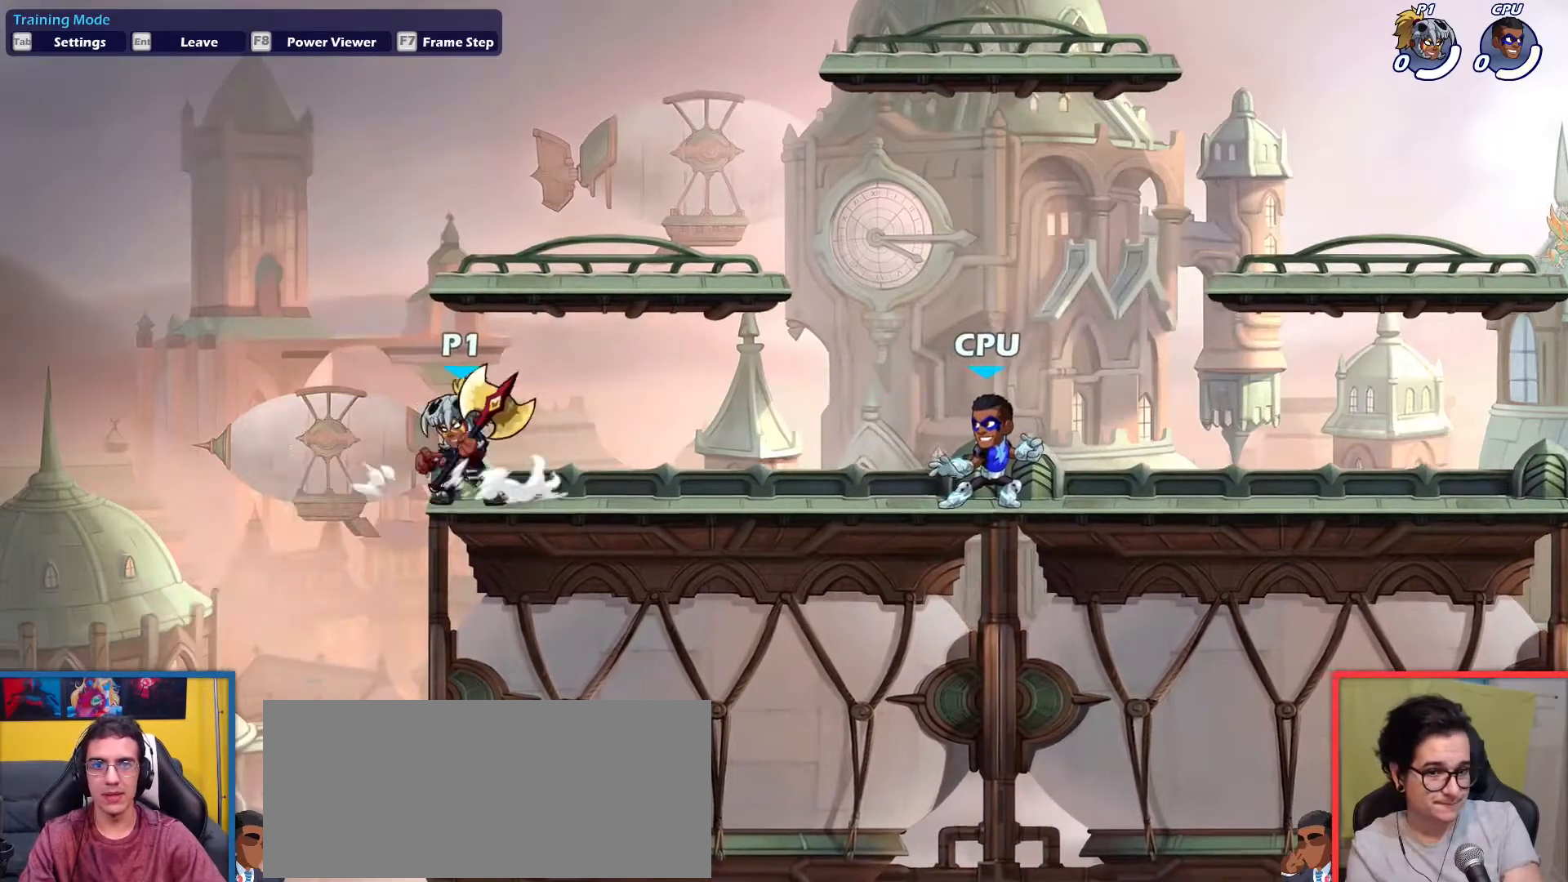
{"keys": ["down", "left"], "events": [[166, "dodge", "down"], [166, "up", "down"], [317, "dodge", "up"], [317, "up", "up"], [367, "left", "down"], [367, "right", "up"], [500, "down", "down"]]}
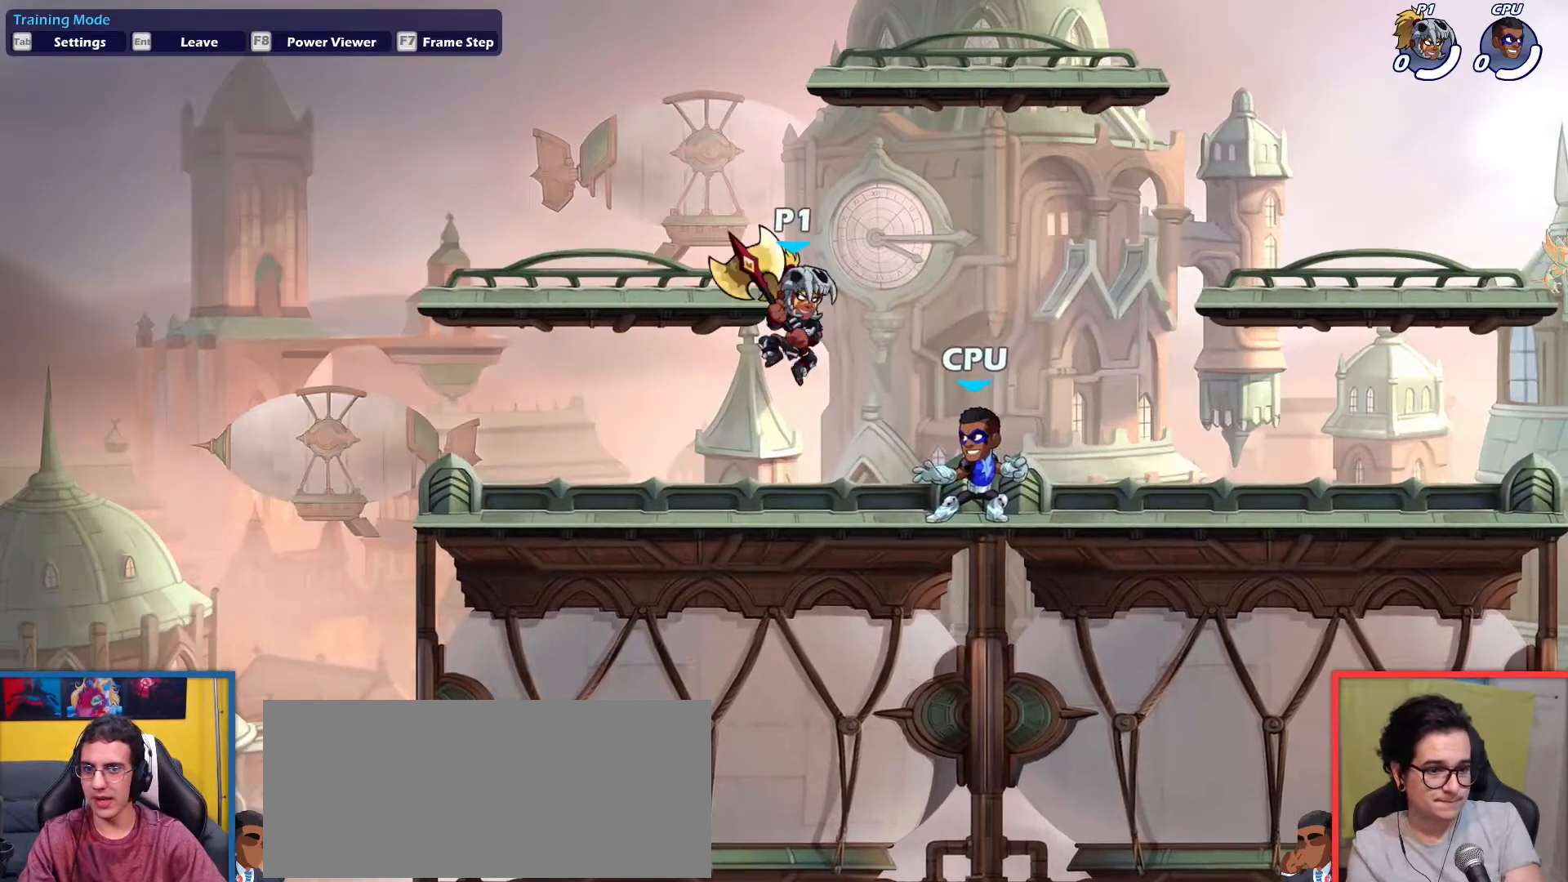
{"keys": ["down", "left", "up"], "events": [[250, "down", "up"], [317, "dodge", "down"], [367, "up", "down"], [434, "down", "down"], [484, "dodge", "up"]]}
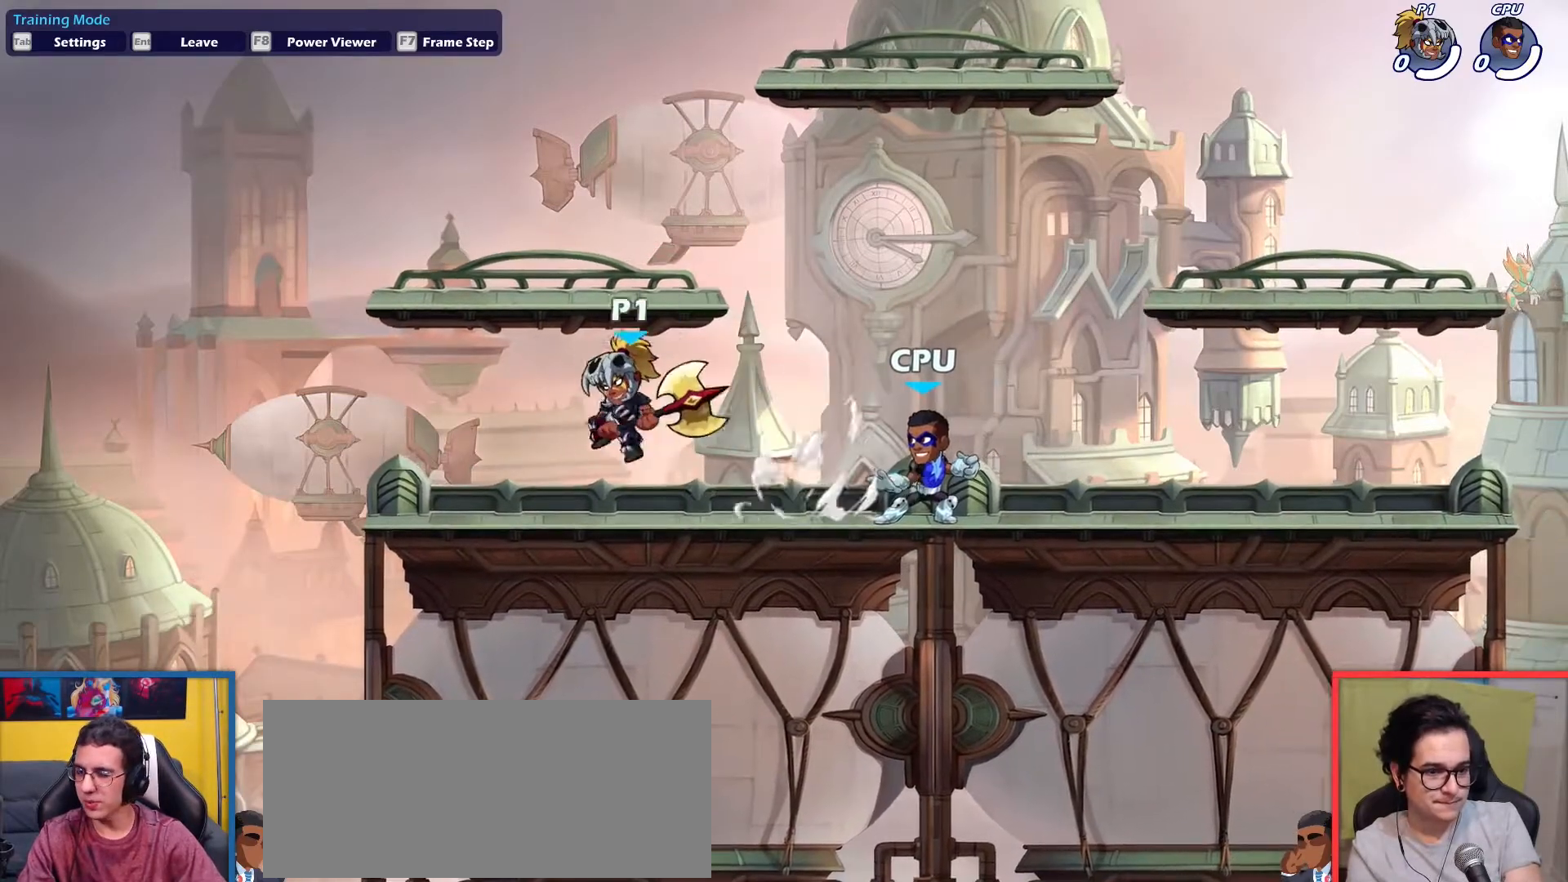
{"keys": ["right"], "events": [[66, "down", "up"], [66, "left", "up"], [66, "up", "up"], [116, "right", "down"], [317, "dodge", "down"], [350, "up", "down"], [450, "dodge", "up"], [450, "up", "up"]]}
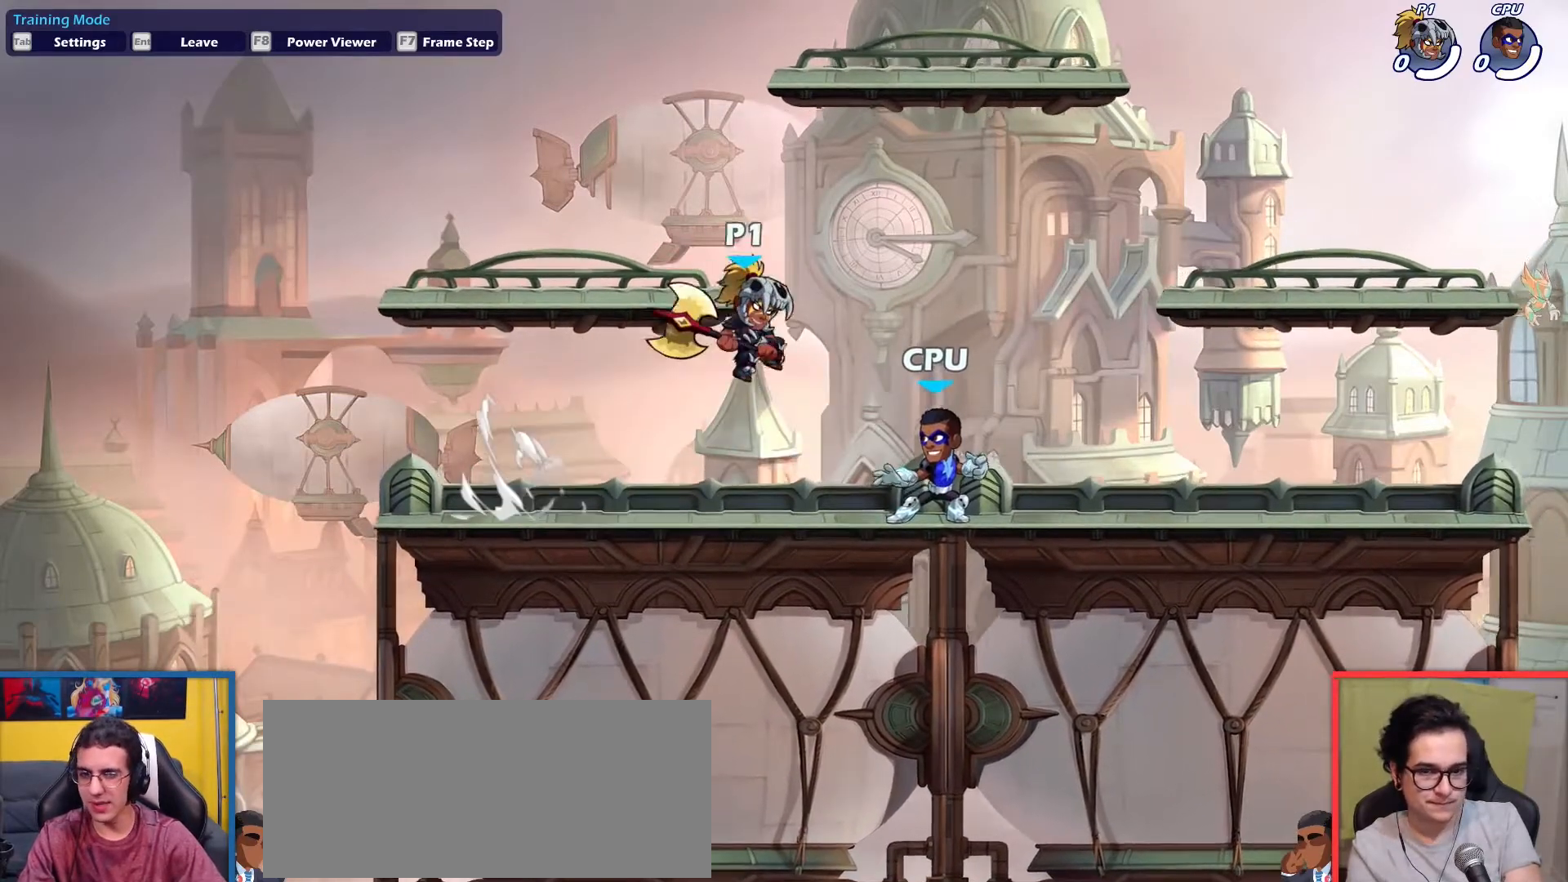
{"keys": ["down", "left"], "events": [[33, "down", "down"], [33, "left", "down"], [83, "right", "up"], [134, "down", "up"], [234, "up", "down"], [300, "up", "up"], [400, "down", "down"]]}
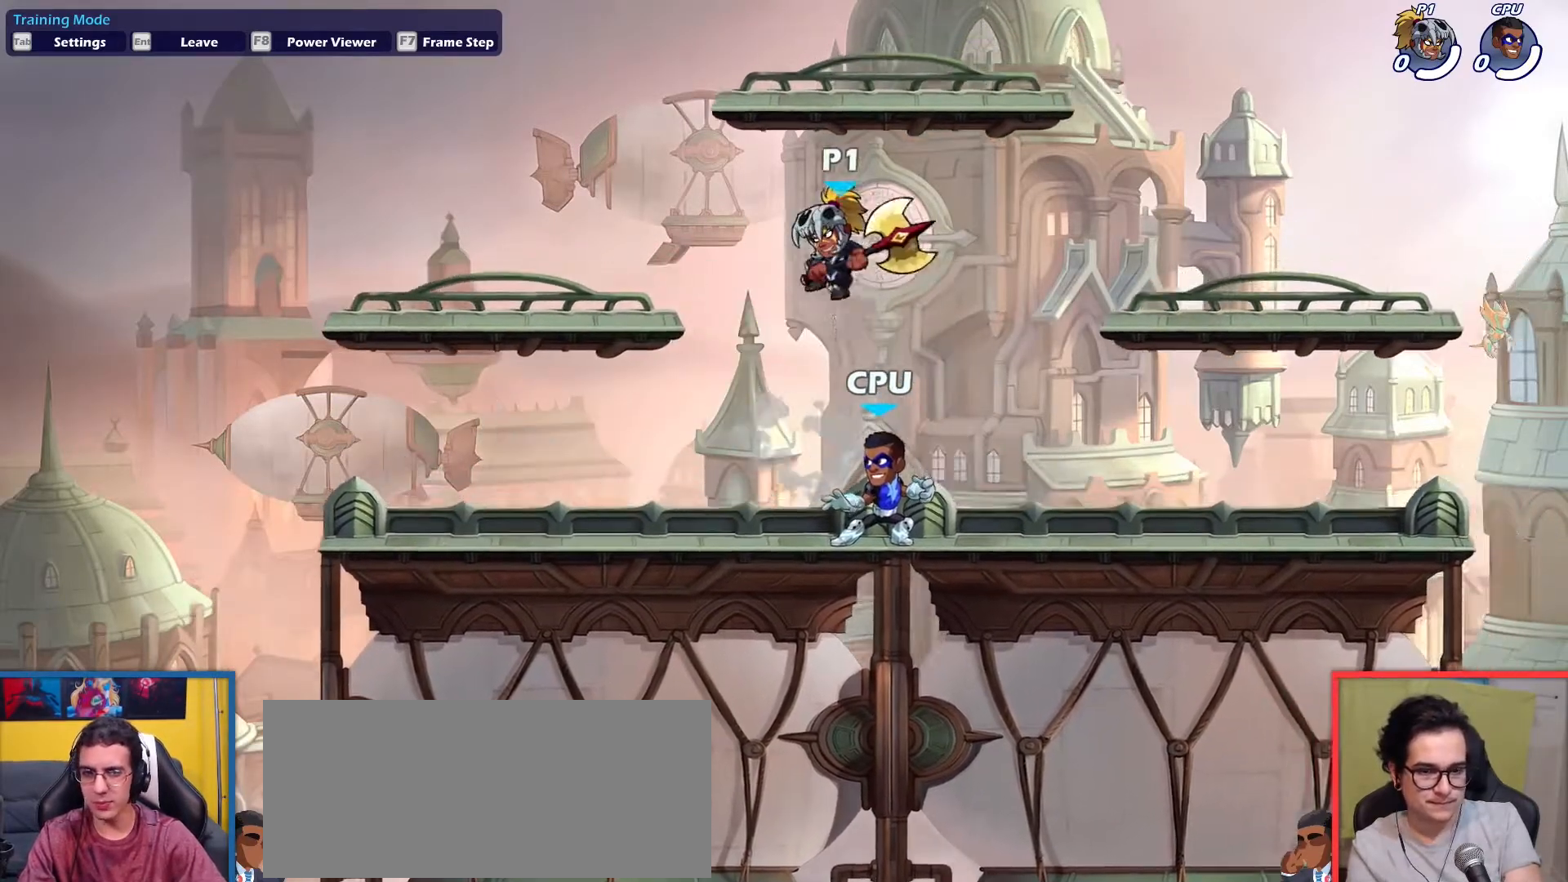
{"keys": ["down", "right"], "events": [[50, "down", "up"], [50, "left", "up"], [50, "right", "down"], [133, "up", "down"], [283, "up", "up"], [433, "down", "down"]]}
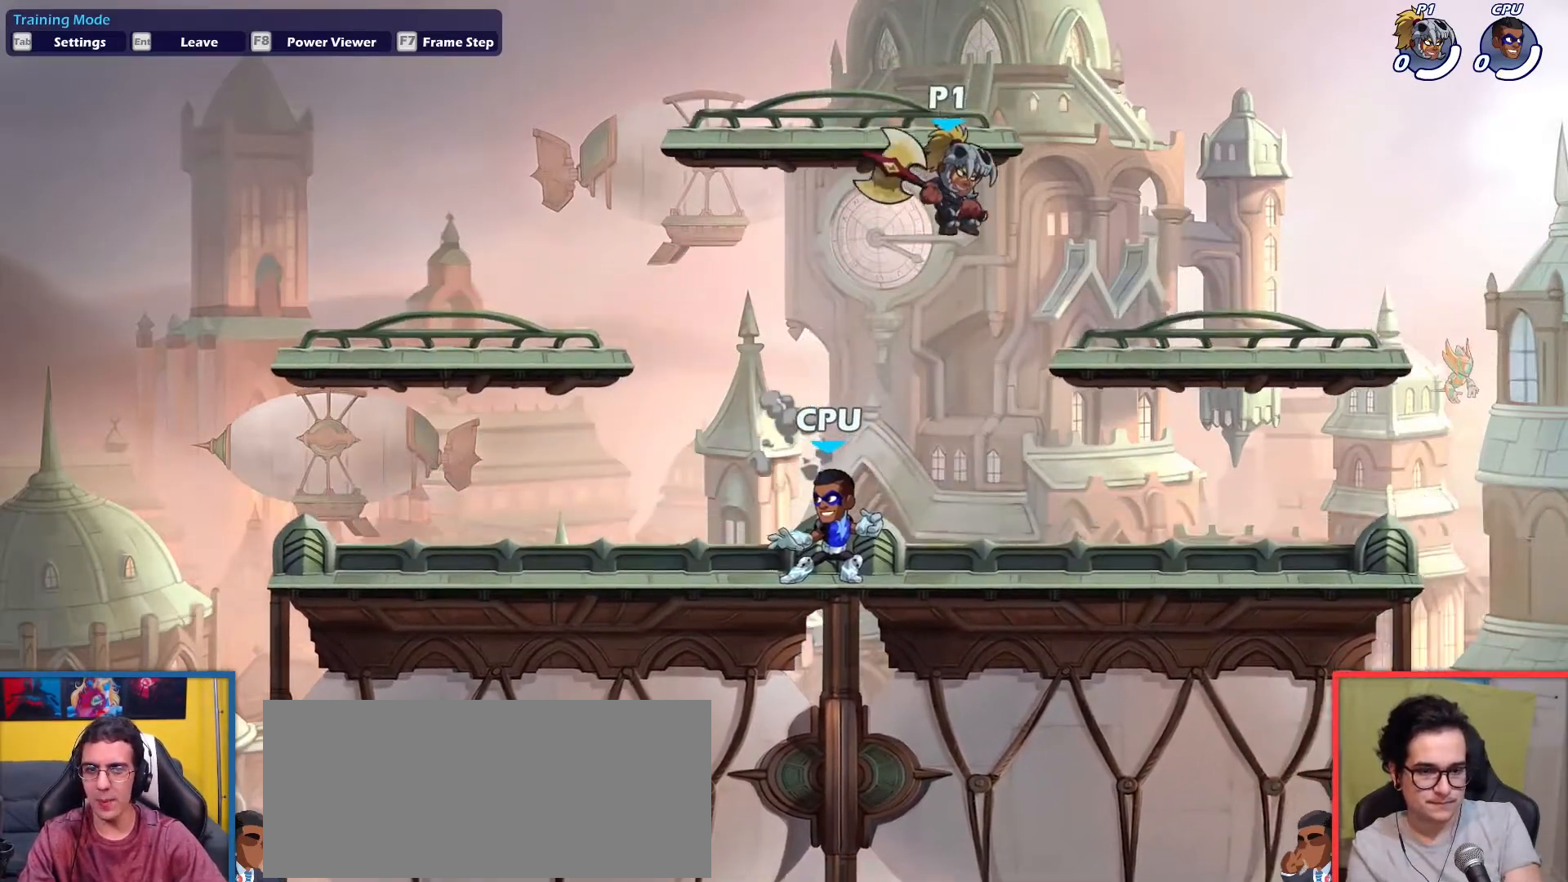
{"keys": ["right"], "events": [[334, "down", "up"]]}
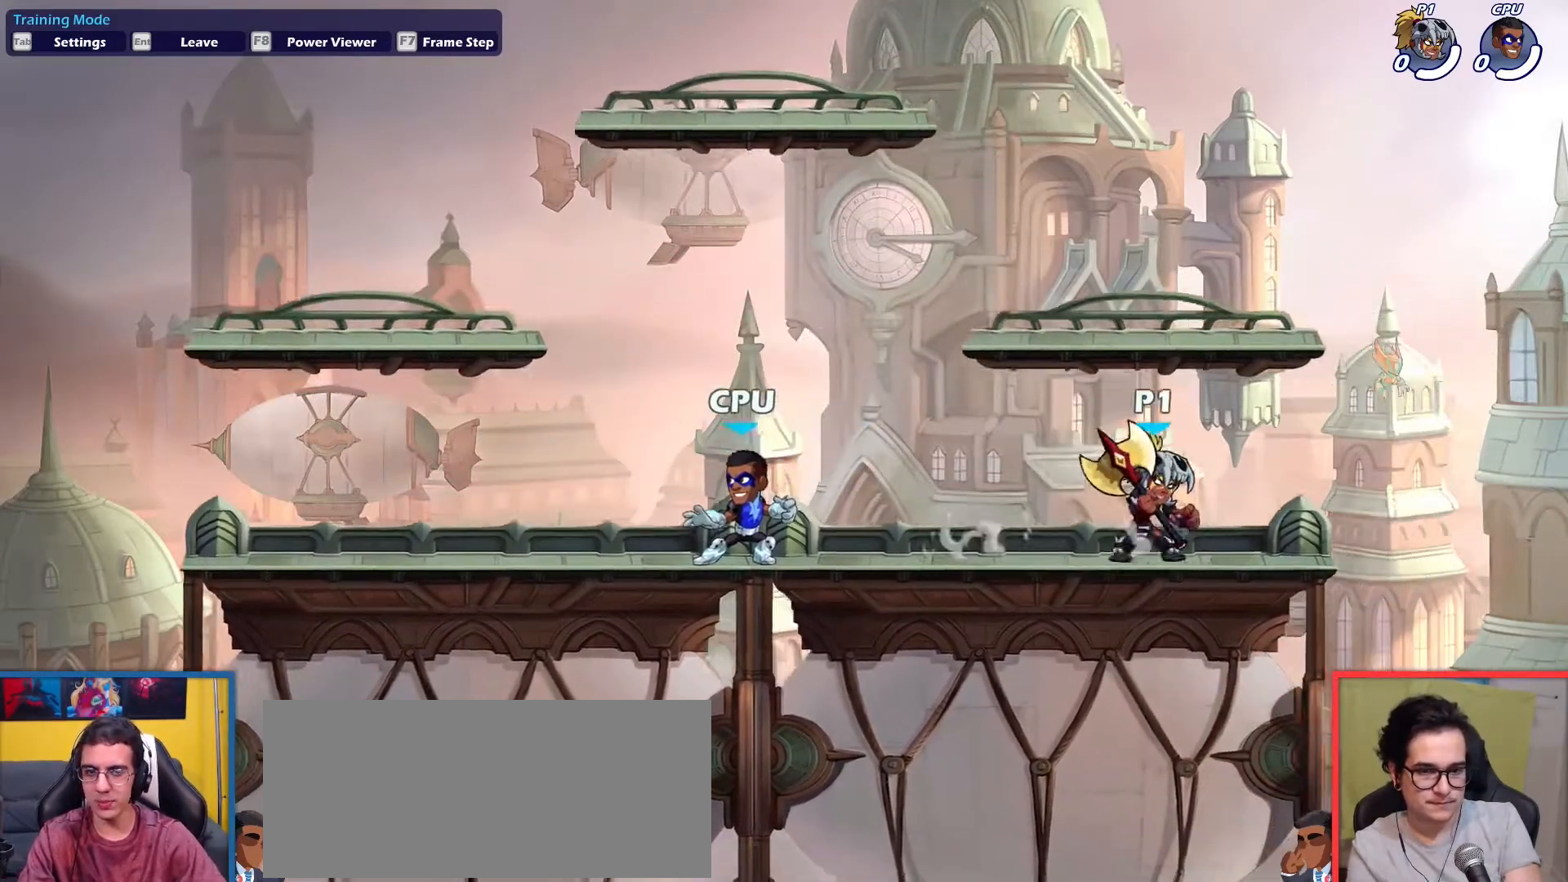
{"keys": ["right"], "events": [[50, "left", "down"], [50, "right", "up"], [166, "dodge", "down"], [166, "up", "down"], [283, "dodge", "up"], [317, "left", "up"], [317, "up", "up"], [367, "right", "down"], [417, "down", "down"], [500, "down", "up"]]}